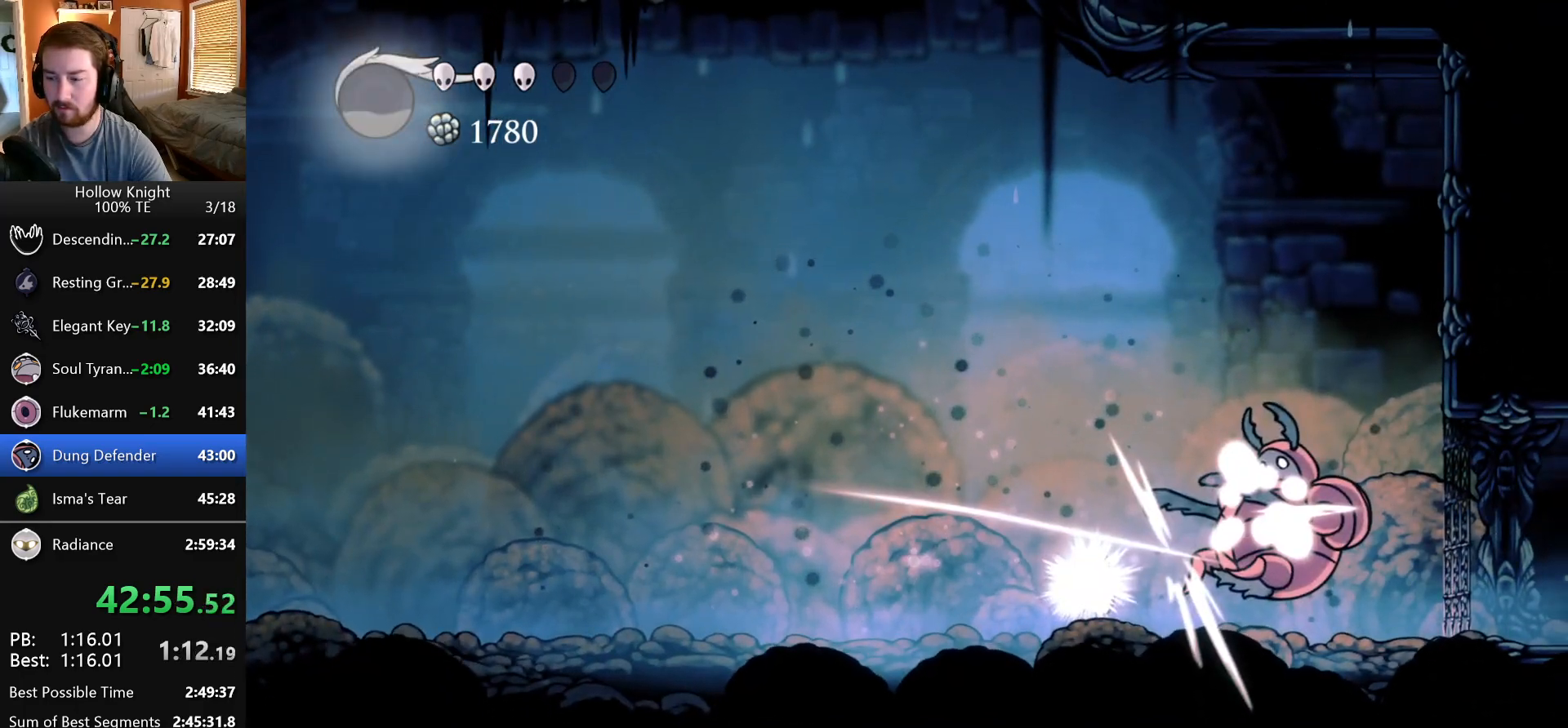
Gameplay with keyboard; each line is a JSON object with the keys held at the frame after it. "events" lists presses ("down") and releases ("up") of "dash", "down", "dream", "escape", "focus", "inventory", "jump", "left", "map", "nail", "return", "right" and "up" between this image and that frame as [ms after this image, input, new state], when the widget could be followed in between. No other keys are recorded. Mouse input is not recorded. Key names are as the overlay labels them; some are game actions (e.g. jump) rather than physical keys. Not read: cdash.
{"keys": ["right"], "events": [[233, "left", "up"], [233, "right", "down"]]}
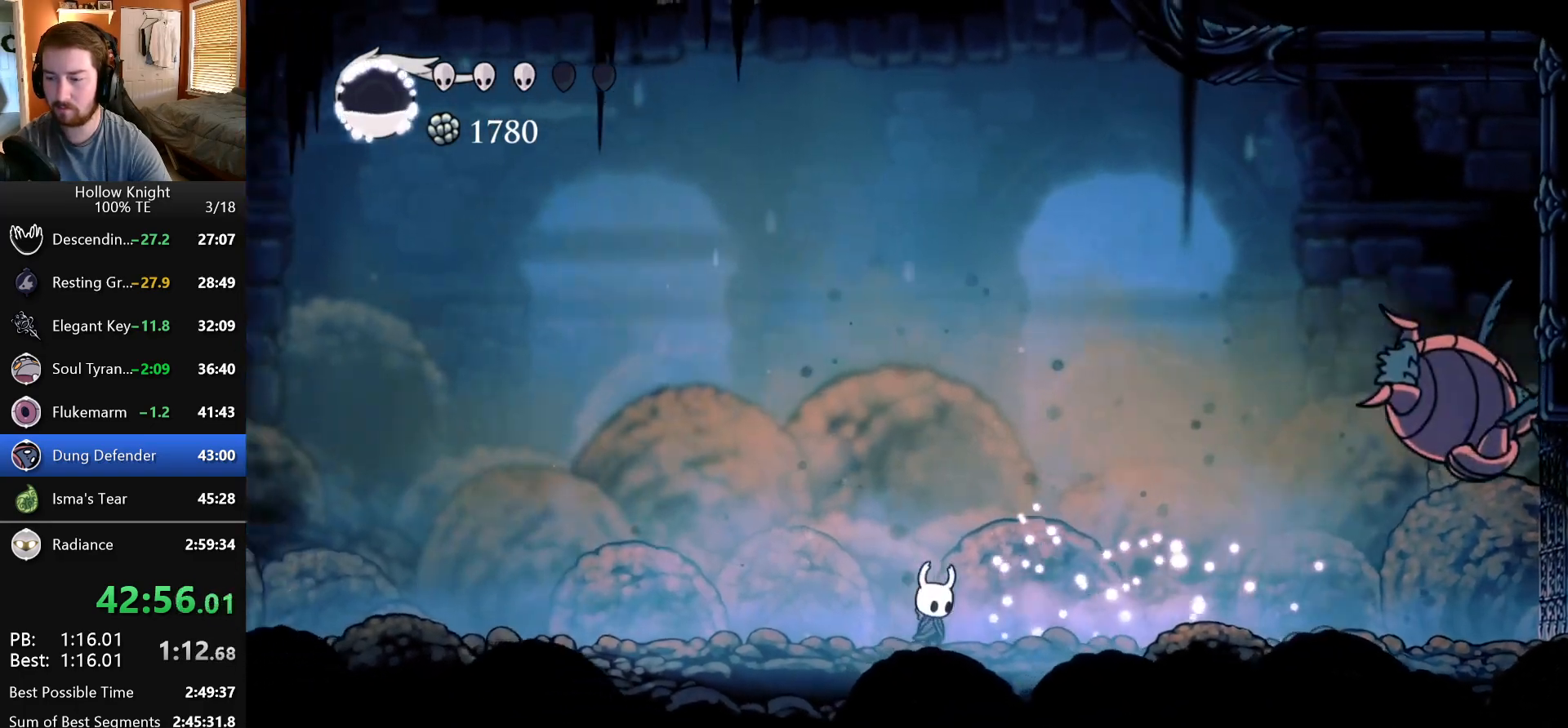
{"keys": [], "events": [[417, "right", "up"]]}
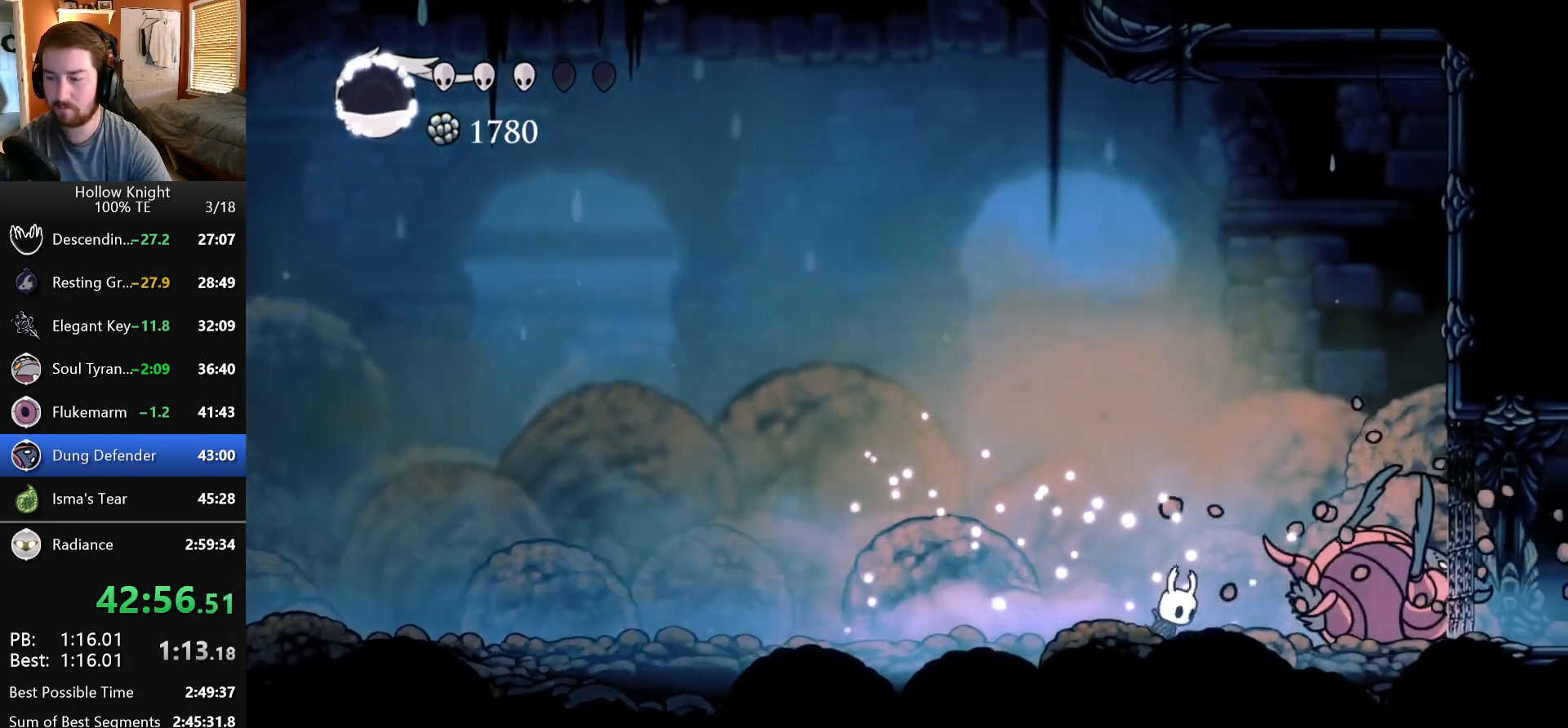
{"keys": [], "events": [[117, "dash", "down"], [317, "dash", "up"]]}
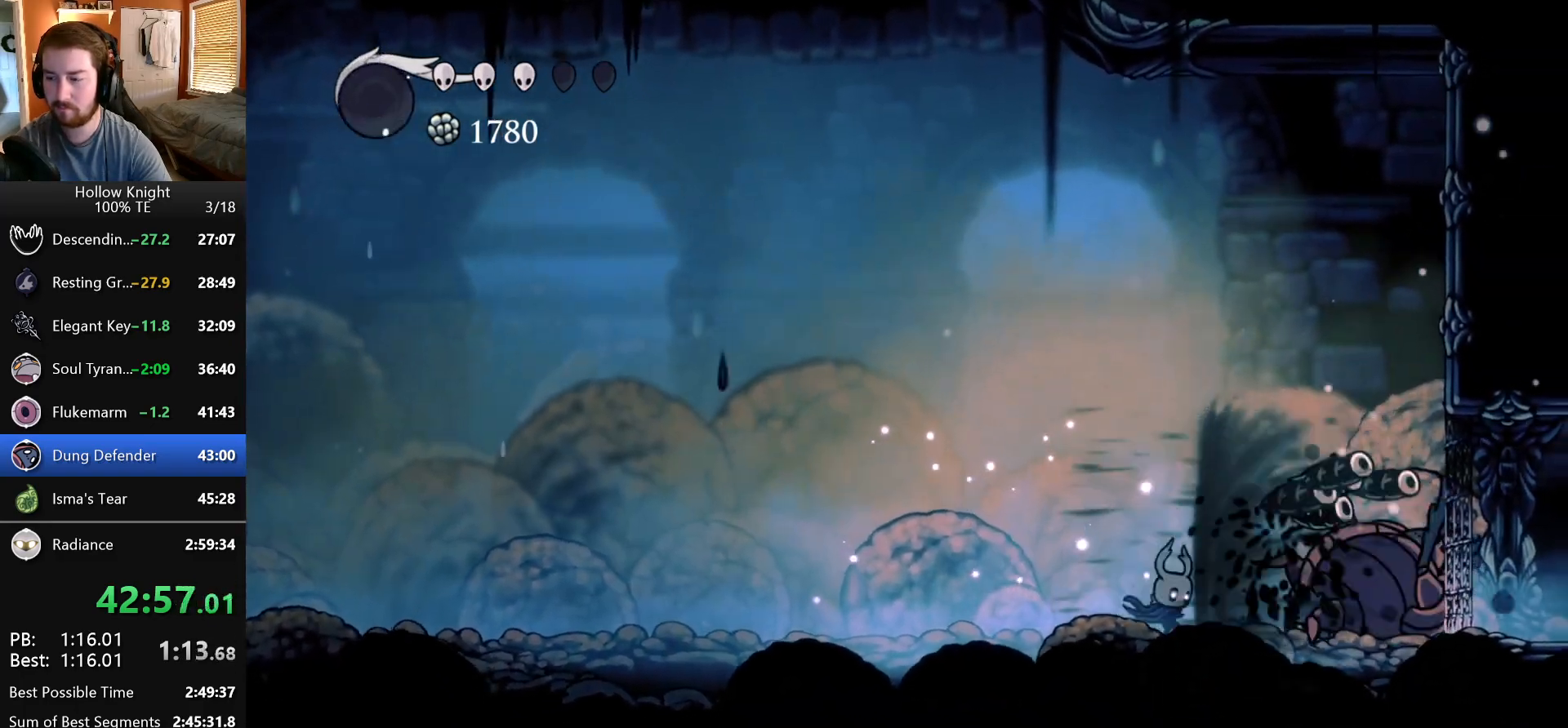
{"keys": ["nail"], "events": [[233, "right", "down"], [333, "nail", "down"], [433, "right", "up"]]}
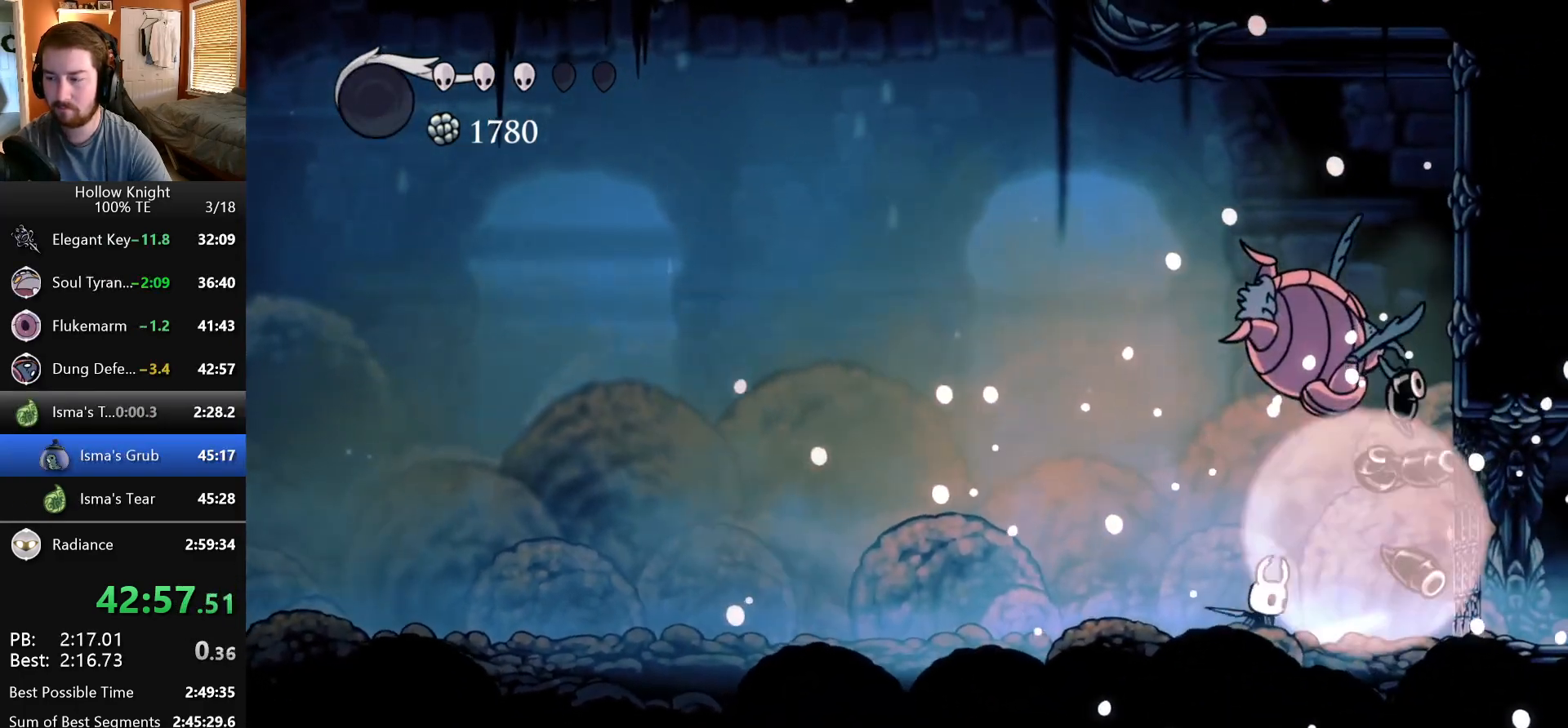
{"keys": ["left"], "events": [[17, "nail", "up"], [200, "left", "down"]]}
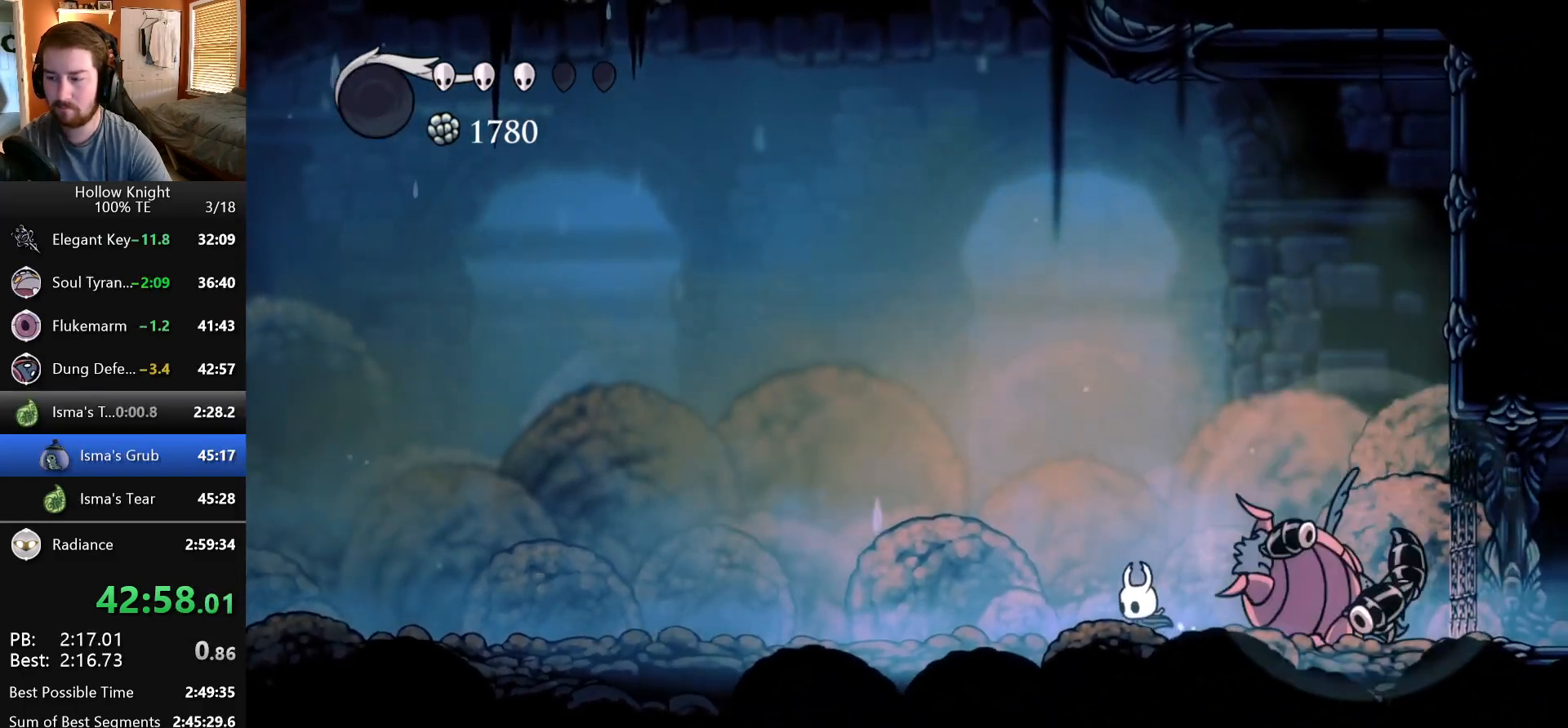
{"keys": ["jump", "left"], "events": [[150, "jump", "down"], [217, "jump", "up"], [483, "jump", "down"]]}
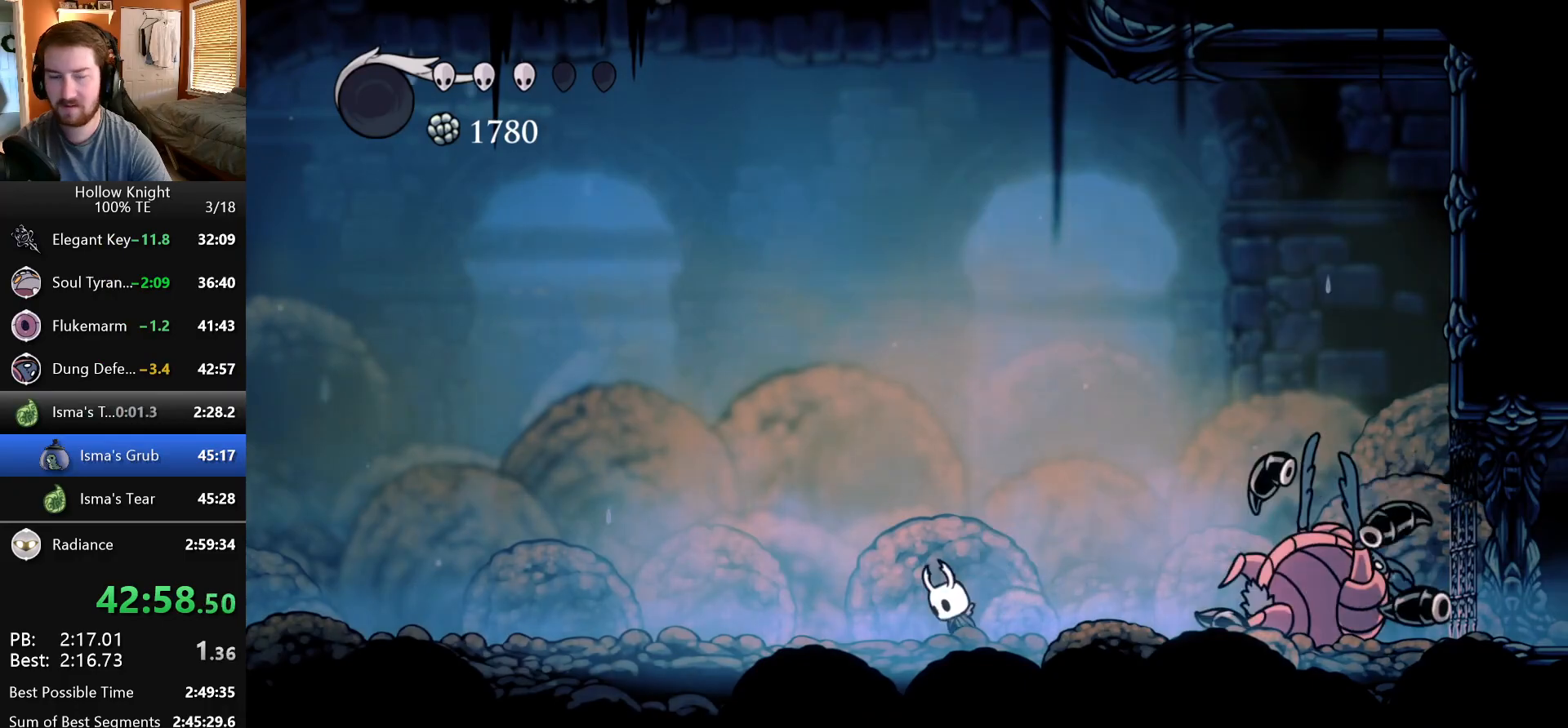
{"keys": ["right"], "events": [[33, "jump", "up"], [133, "left", "up"], [133, "right", "down"], [300, "jump", "down"], [367, "jump", "up"]]}
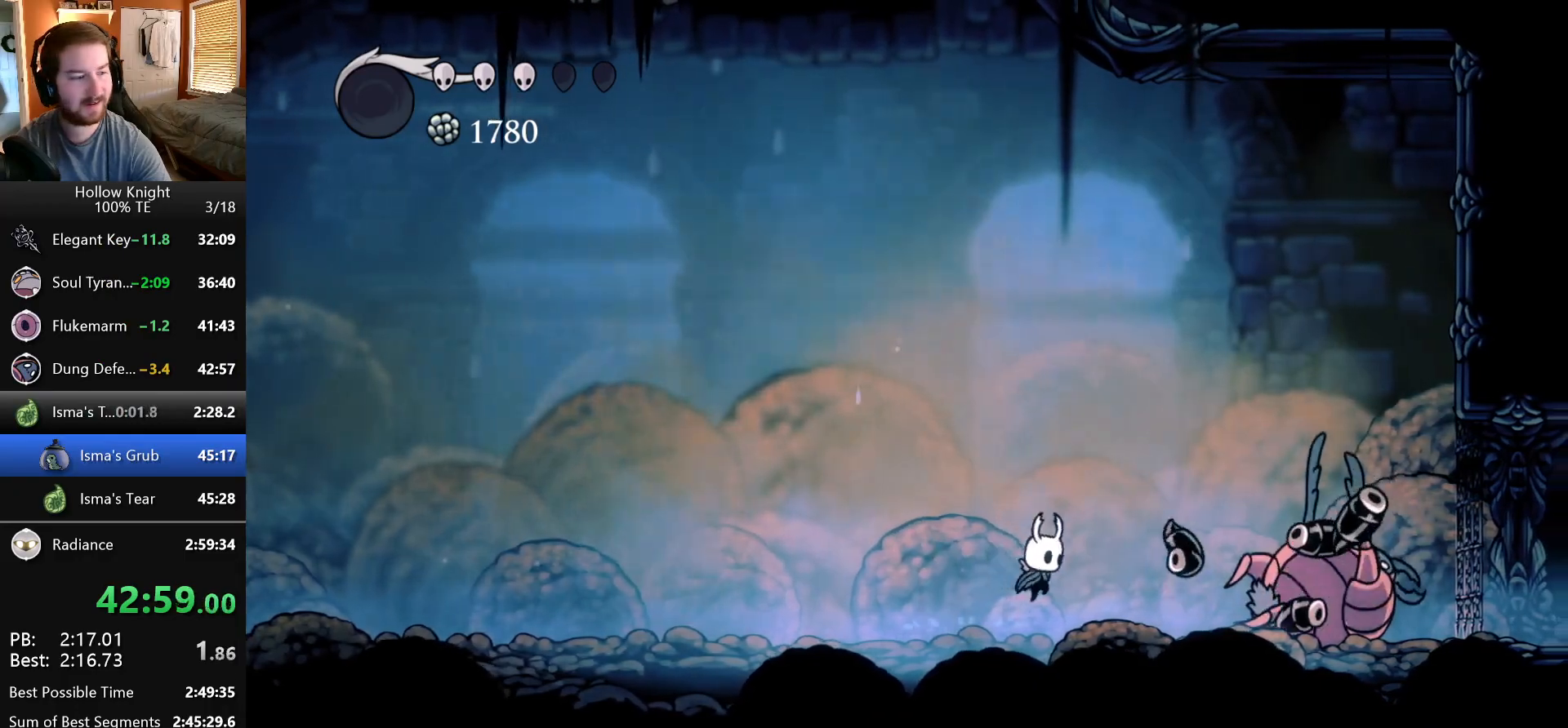
{"keys": ["jump", "left"], "events": [[133, "jump", "down"], [217, "jump", "up"], [233, "left", "down"], [233, "right", "up"], [450, "jump", "down"]]}
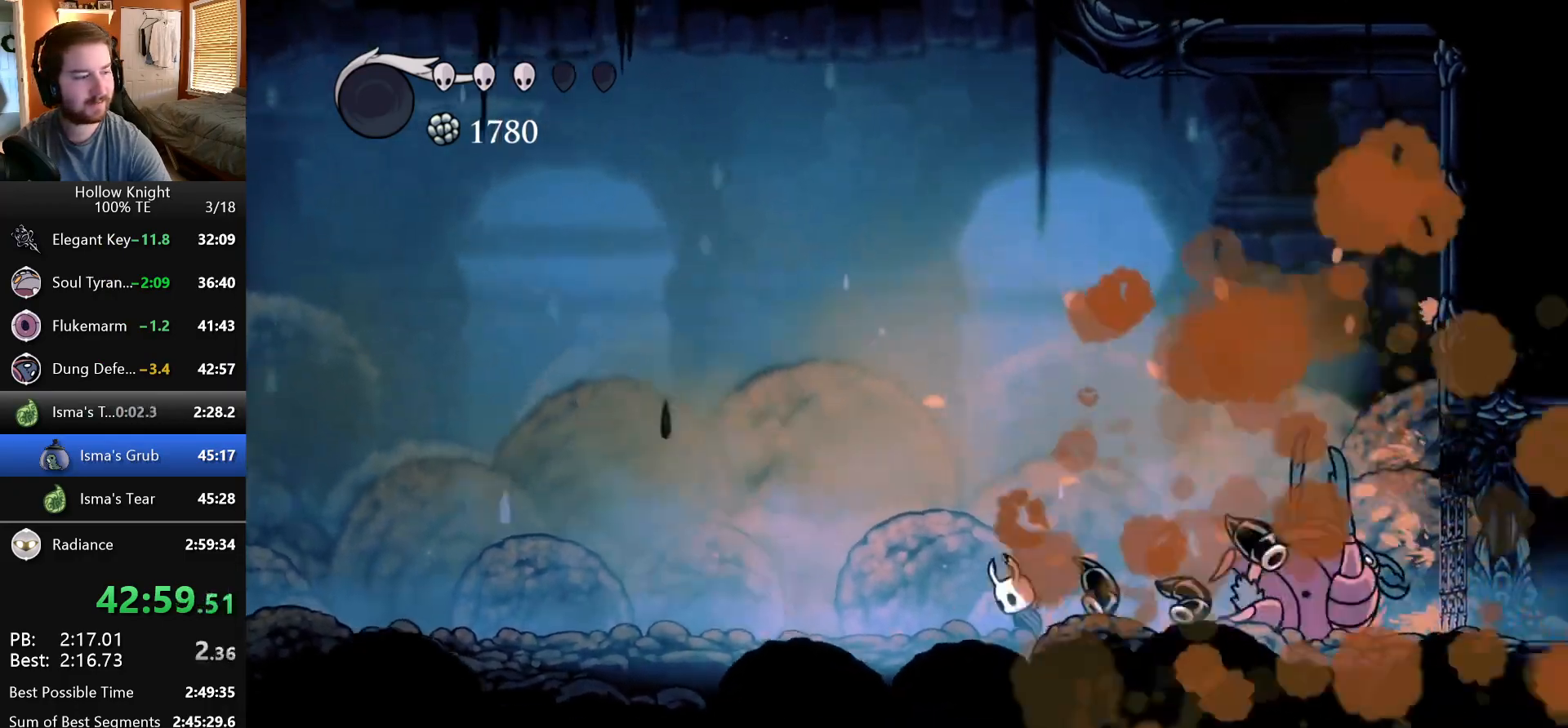
{"keys": ["right"], "events": [[17, "jump", "up"], [300, "left", "up"], [300, "right", "down"], [317, "jump", "down"], [383, "jump", "up"]]}
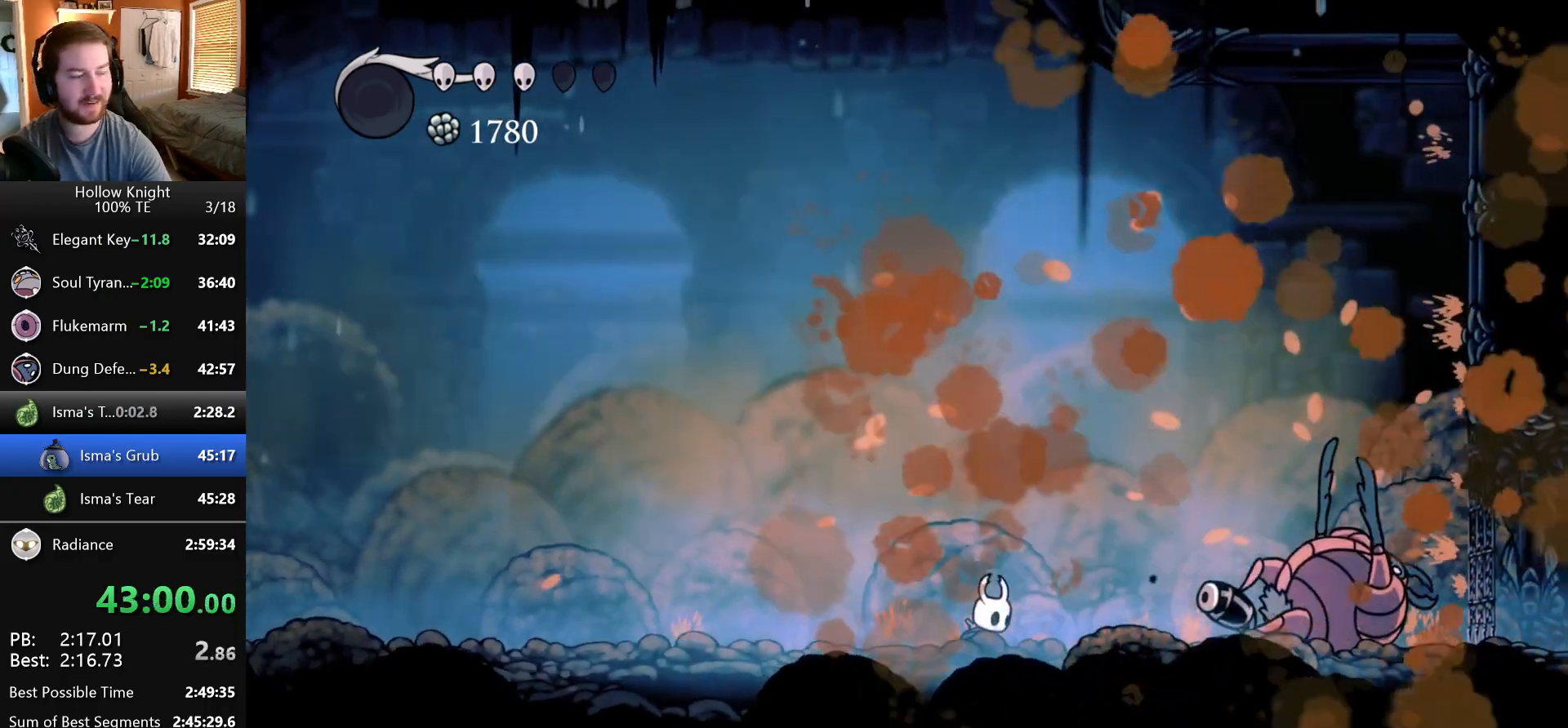
{"keys": ["left"], "events": [[183, "jump", "down"], [233, "left", "down"], [233, "right", "up"], [267, "jump", "up"]]}
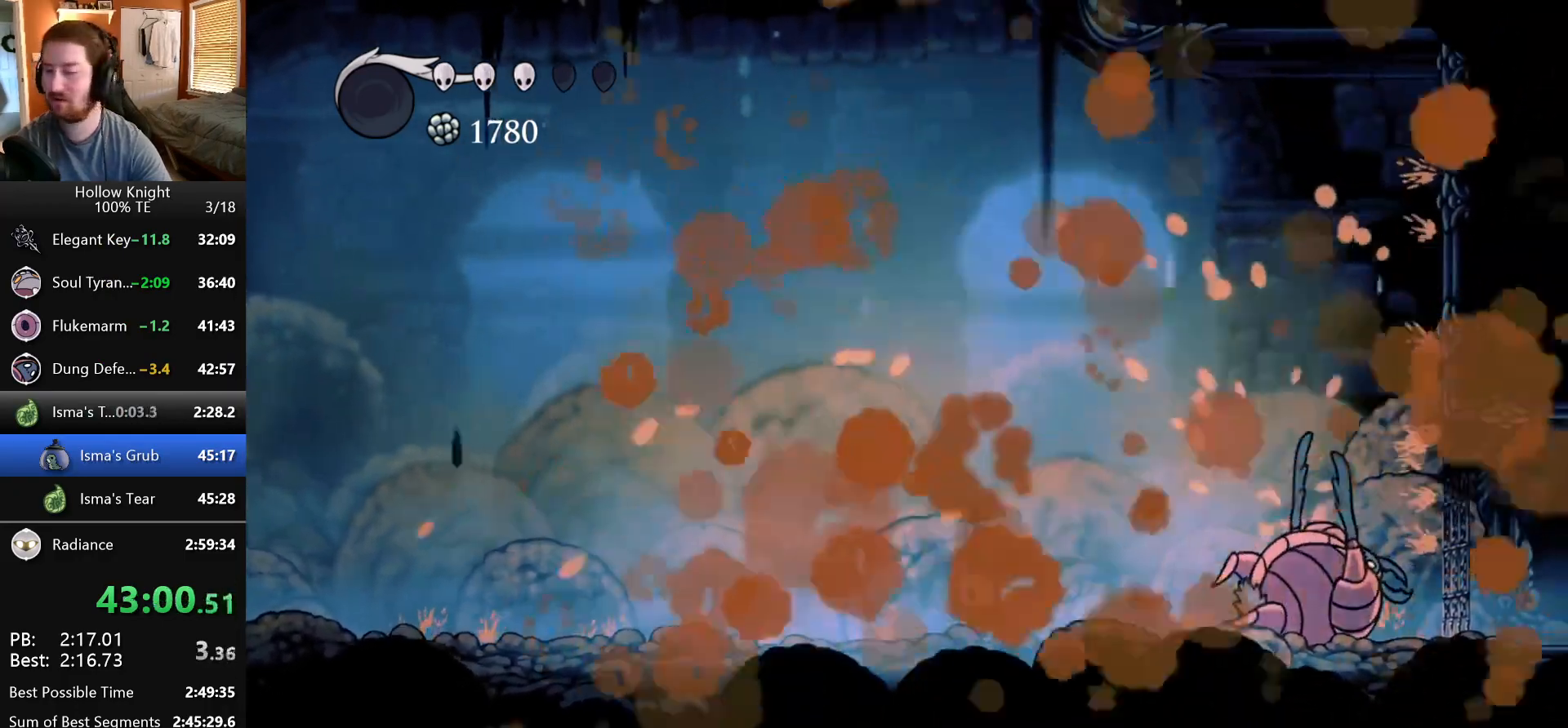
{"keys": ["left"], "events": [[17, "jump", "down"], [50, "left", "up"], [50, "right", "down"], [100, "jump", "up"], [383, "jump", "down"], [383, "left", "down"], [383, "right", "up"], [450, "jump", "up"]]}
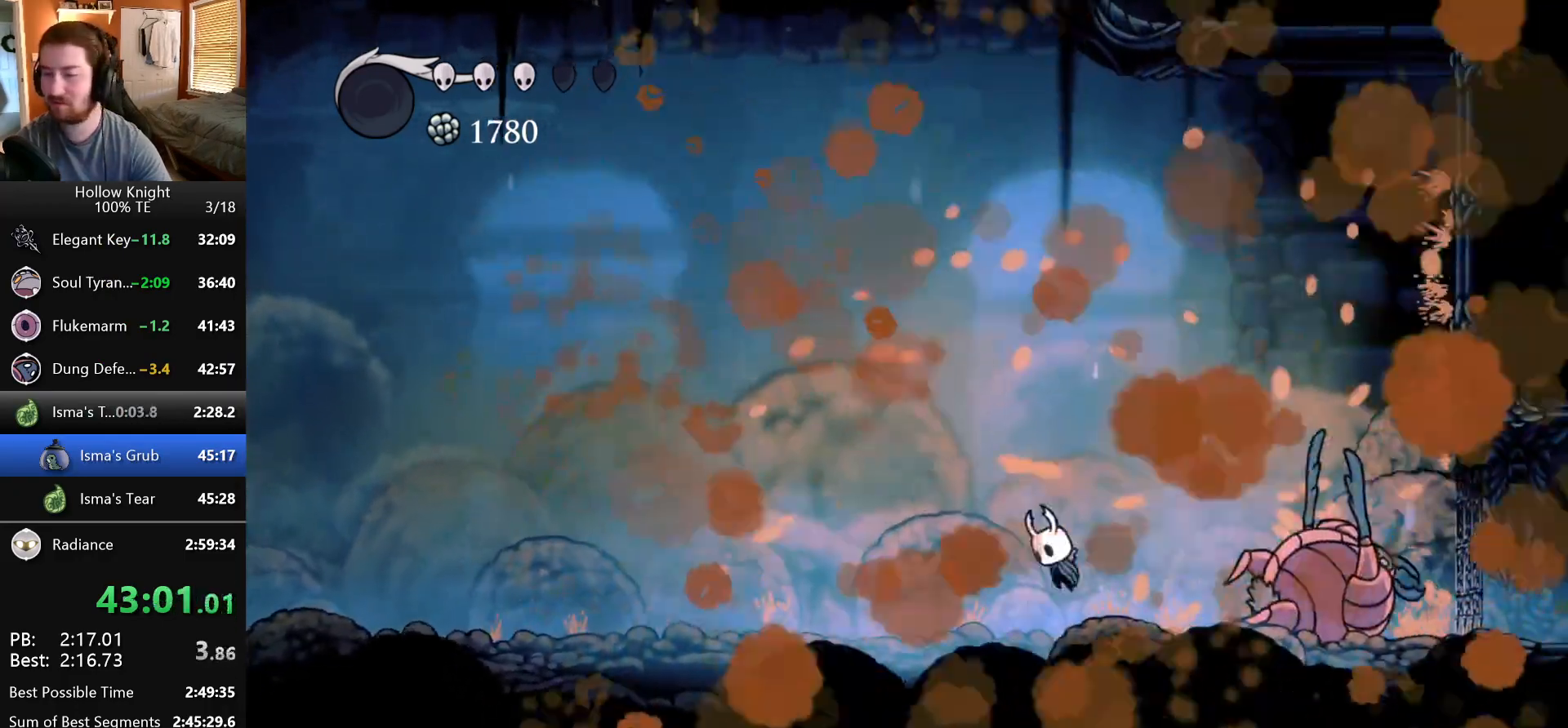
{"keys": ["right"], "events": [[183, "left", "up"], [183, "right", "down"], [217, "jump", "down"], [283, "jump", "up"]]}
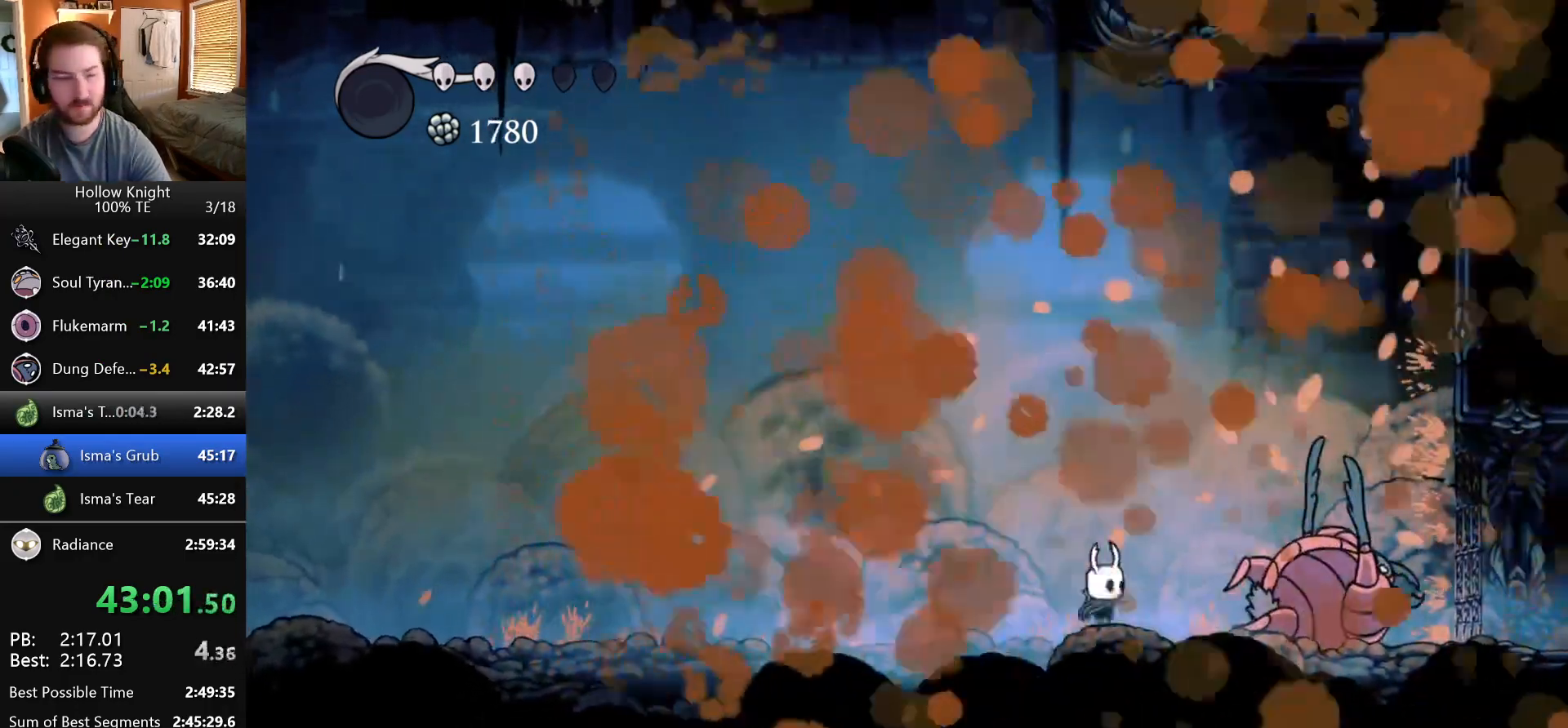
{"keys": ["right"], "events": [[17, "left", "down"], [17, "right", "up"], [67, "jump", "down"], [150, "jump", "up"], [367, "left", "up"], [367, "right", "down"], [417, "jump", "down"], [500, "jump", "up"]]}
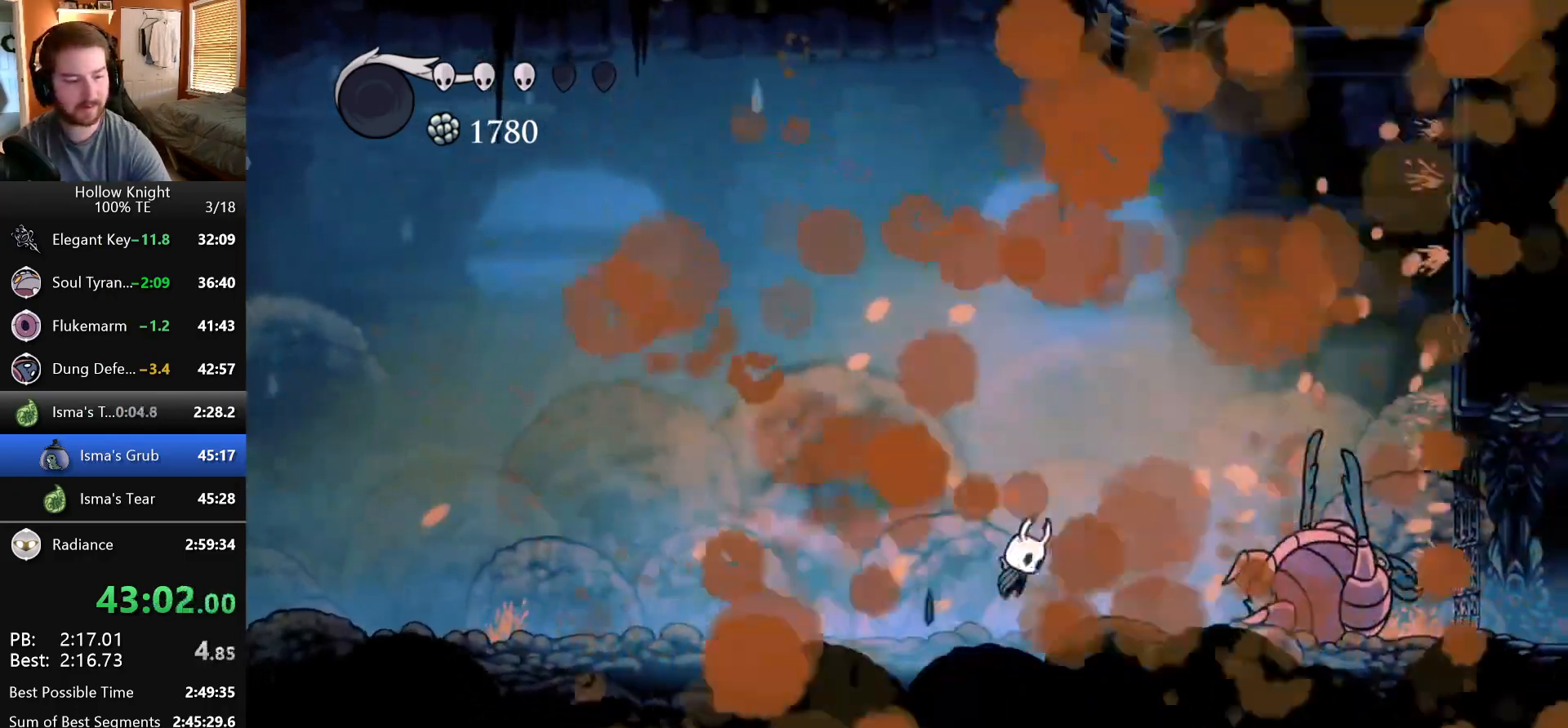
{"keys": ["left"], "events": [[217, "left", "down"], [217, "right", "up"], [250, "jump", "down"], [350, "jump", "up"]]}
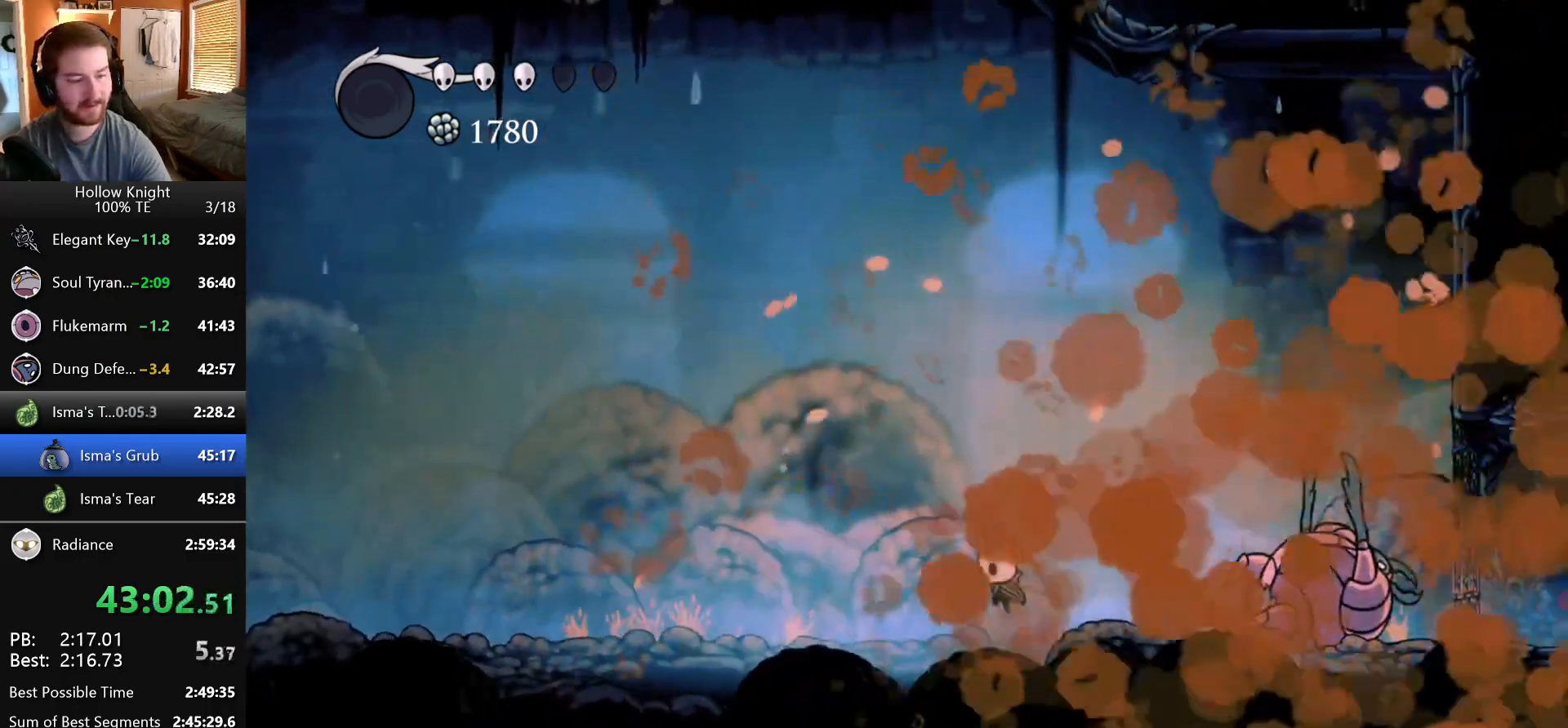
{"keys": ["jump", "left"], "events": [[67, "left", "up"], [67, "right", "down"], [83, "jump", "down"], [167, "jump", "up"], [383, "left", "down"], [383, "right", "up"], [450, "jump", "down"]]}
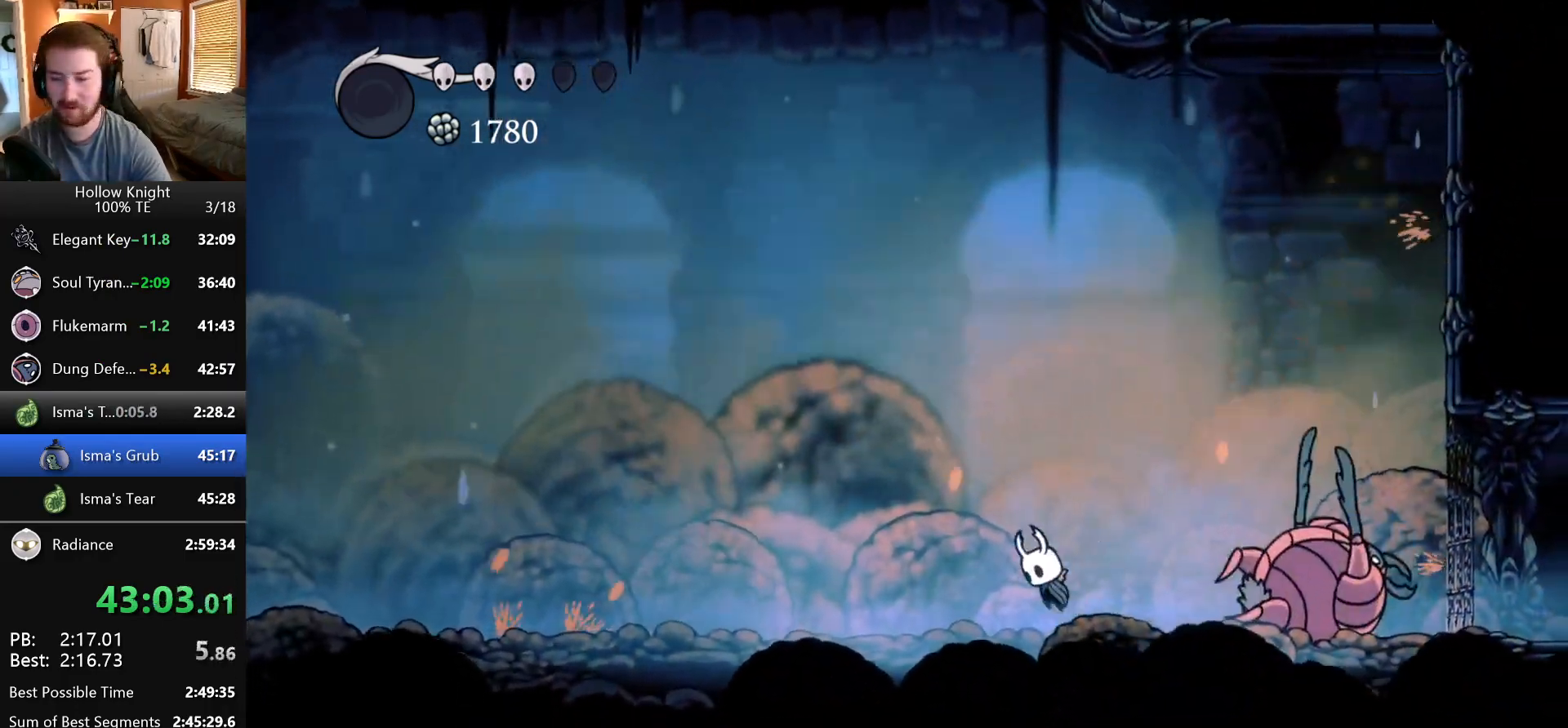
{"keys": ["left"], "events": [[33, "jump", "up"], [167, "left", "up"], [167, "right", "down"], [333, "jump", "down"], [417, "jump", "up"], [500, "left", "down"], [500, "right", "up"]]}
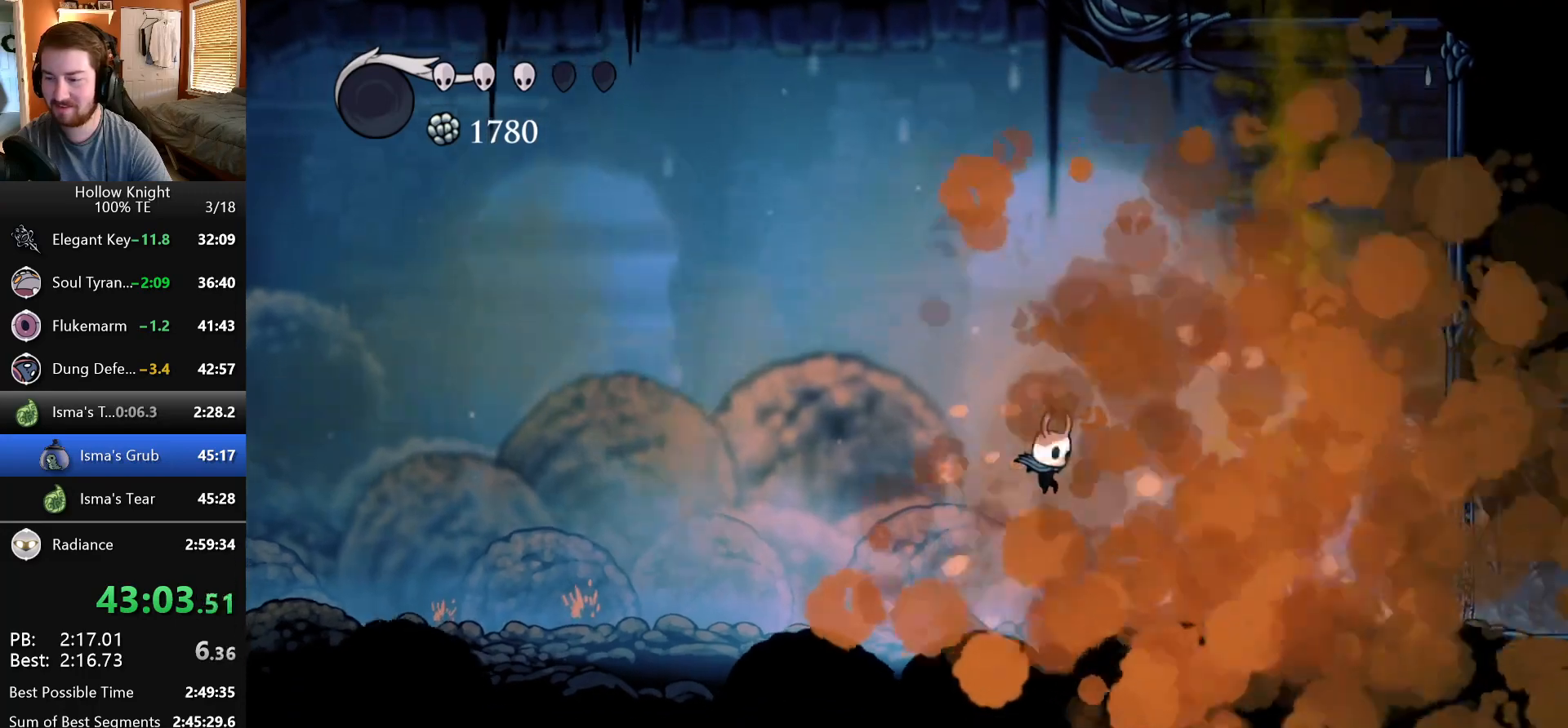
{"keys": ["left"], "events": [[250, "left", "up"], [250, "right", "down"], [350, "jump", "down"], [417, "left", "down"], [417, "right", "up"], [433, "jump", "up"]]}
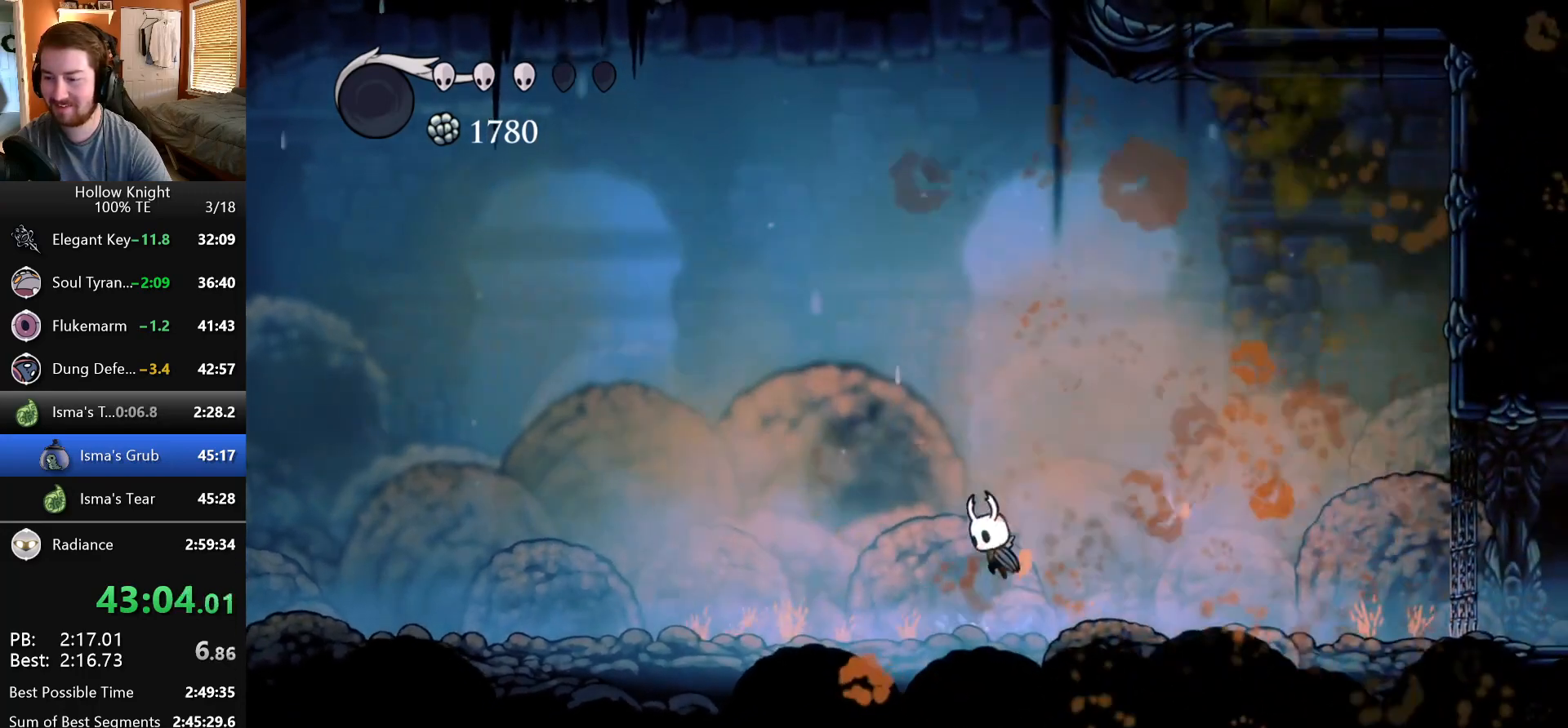
{"keys": ["left"], "events": [[50, "left", "up"], [50, "right", "down"], [217, "left", "down"], [217, "right", "up"], [250, "jump", "down"], [317, "jump", "up"], [350, "left", "up"], [350, "right", "down"], [483, "left", "down"], [483, "right", "up"]]}
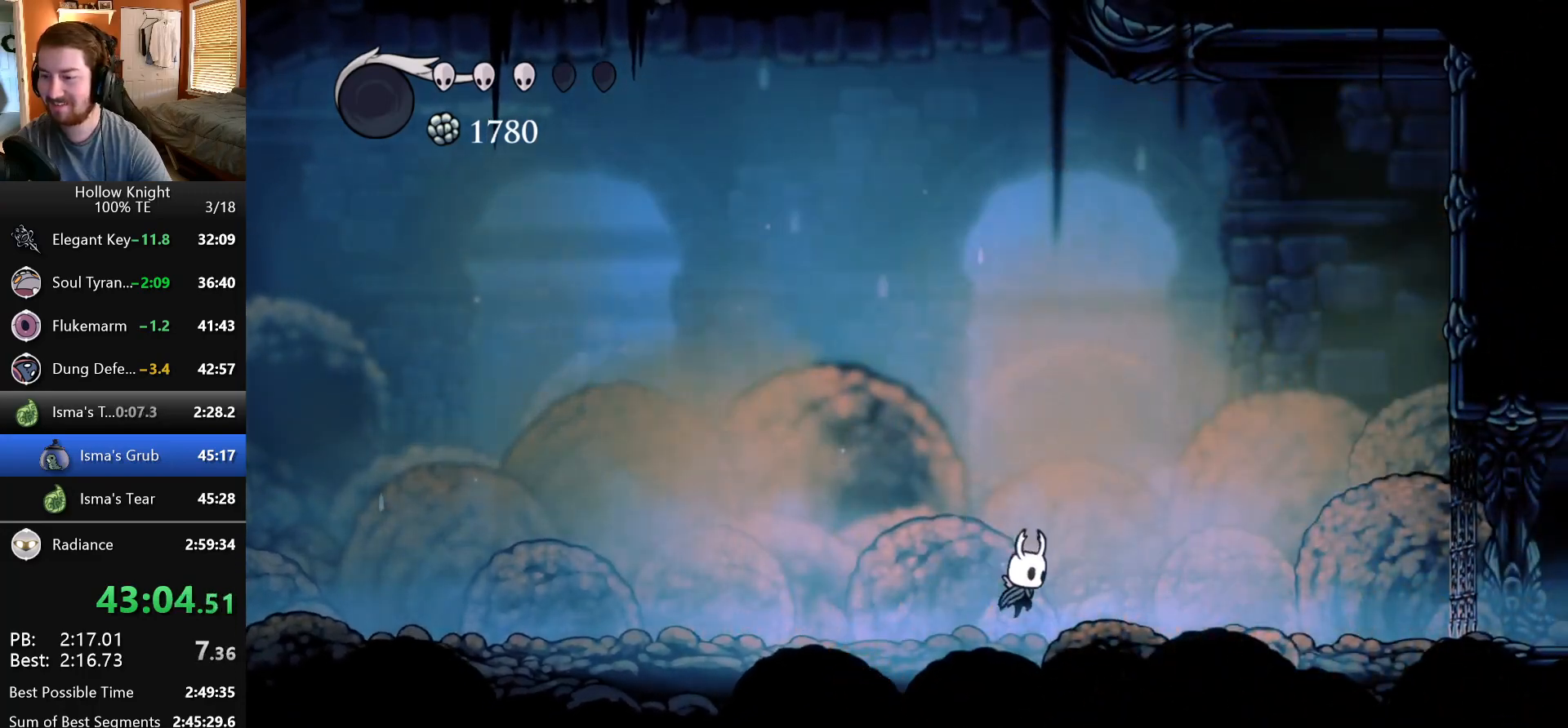
{"keys": ["jump", "right"], "events": [[100, "jump", "down"], [117, "left", "up"], [117, "right", "down"], [167, "jump", "up"], [267, "right", "up"], [283, "left", "down"], [383, "left", "up"], [383, "right", "down"], [433, "jump", "down"]]}
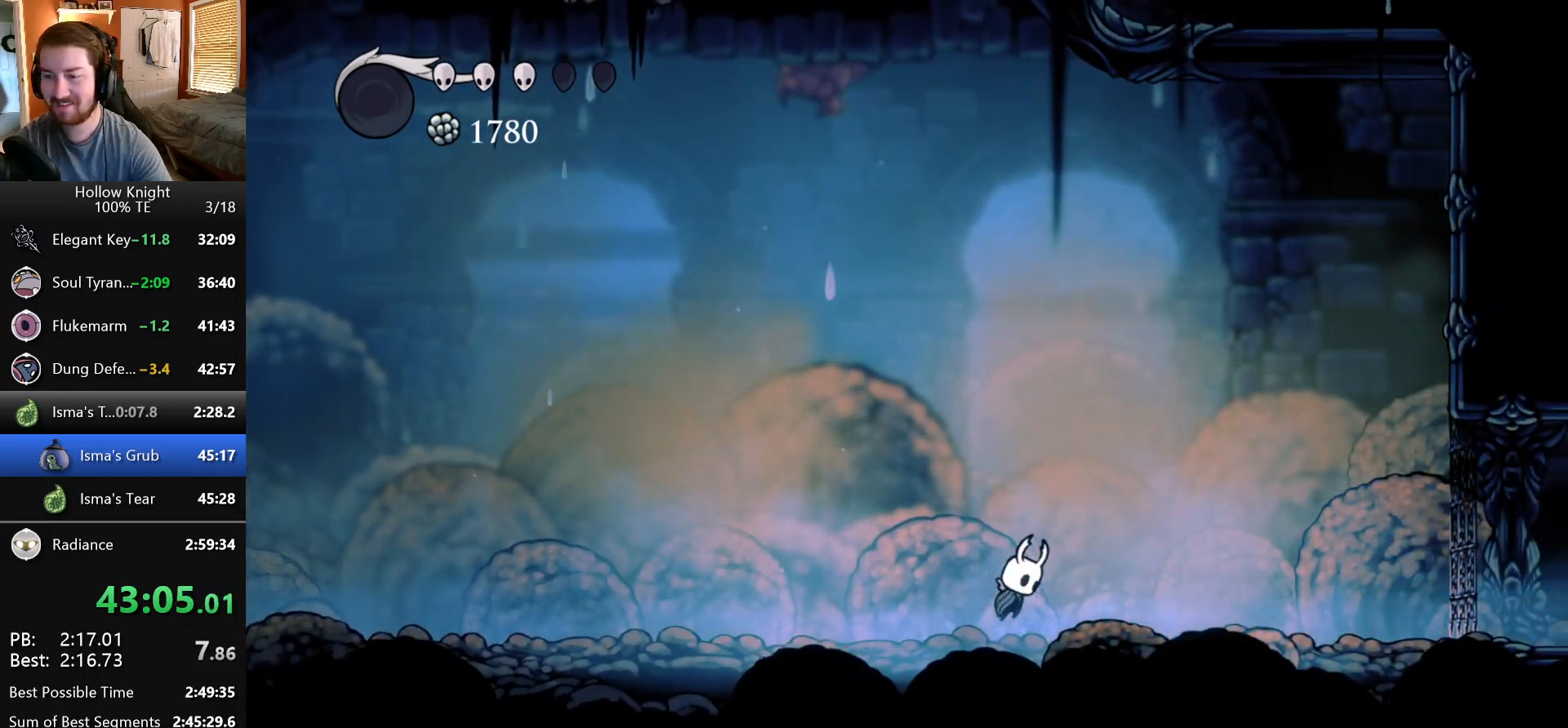
{"keys": ["left"], "events": [[17, "jump", "up"], [33, "left", "down"], [33, "right", "up"], [150, "left", "up"], [150, "right", "down"], [267, "jump", "down"], [267, "left", "down"], [267, "right", "up"], [333, "jump", "up"], [383, "left", "up"], [383, "right", "down"], [483, "left", "down"], [483, "right", "up"]]}
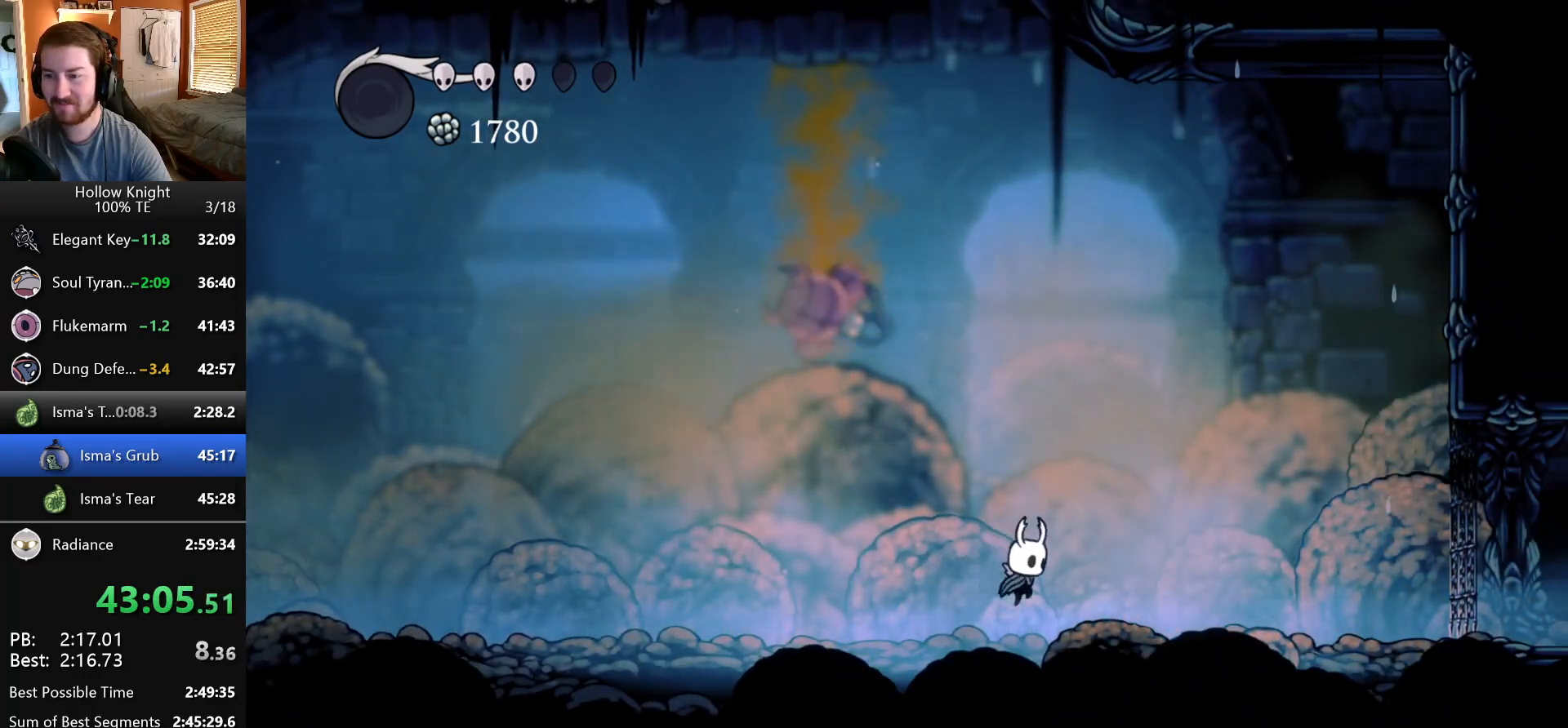
{"keys": ["right"], "events": [[100, "left", "up"], [100, "right", "down"], [217, "left", "down"], [217, "right", "up"], [317, "left", "up"], [317, "right", "down"], [367, "left", "down"], [367, "right", "up"], [450, "left", "up"], [450, "right", "down"]]}
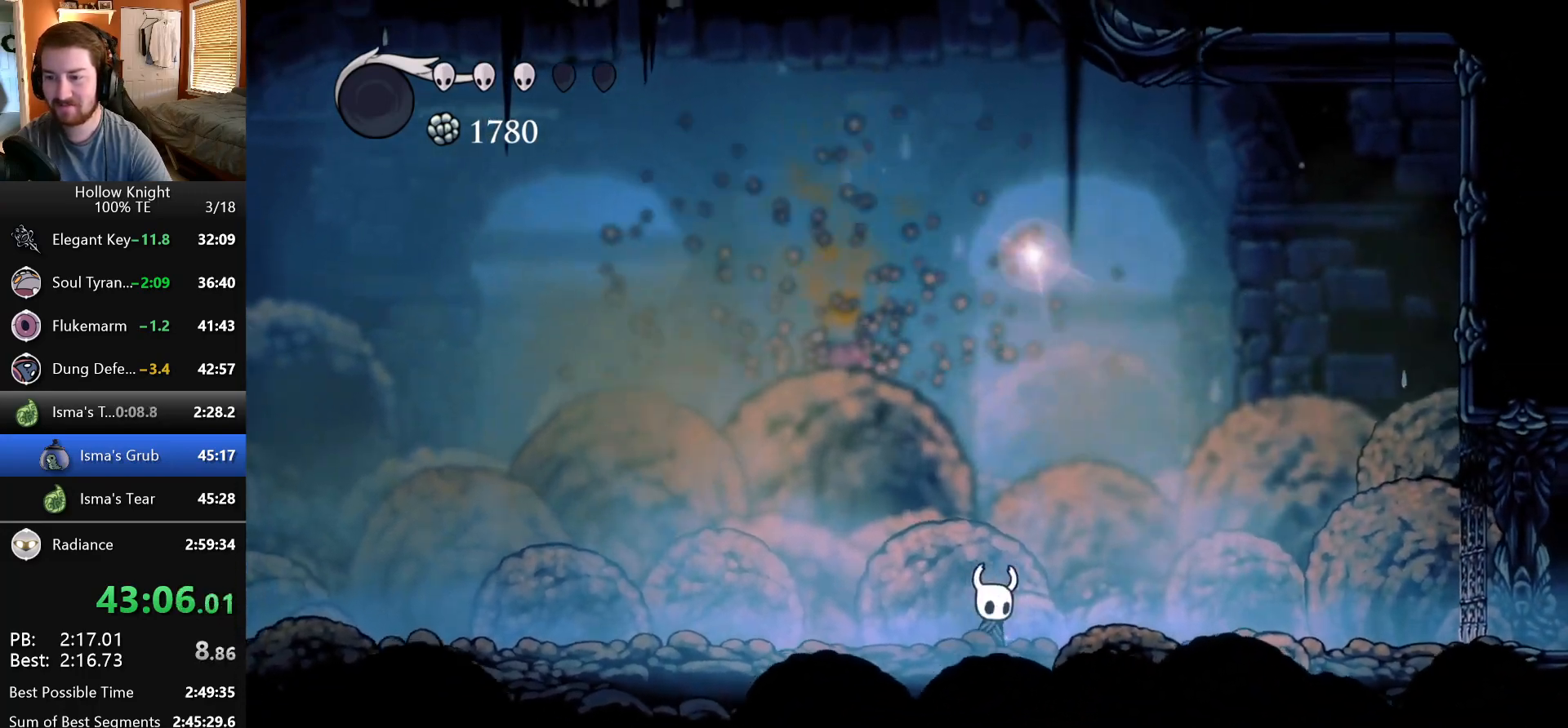
{"keys": ["up"], "events": [[67, "right", "up"], [150, "left", "down"], [250, "left", "up"], [283, "right", "down"], [300, "up", "down"], [433, "right", "up"], [433, "up", "up"], [483, "up", "down"]]}
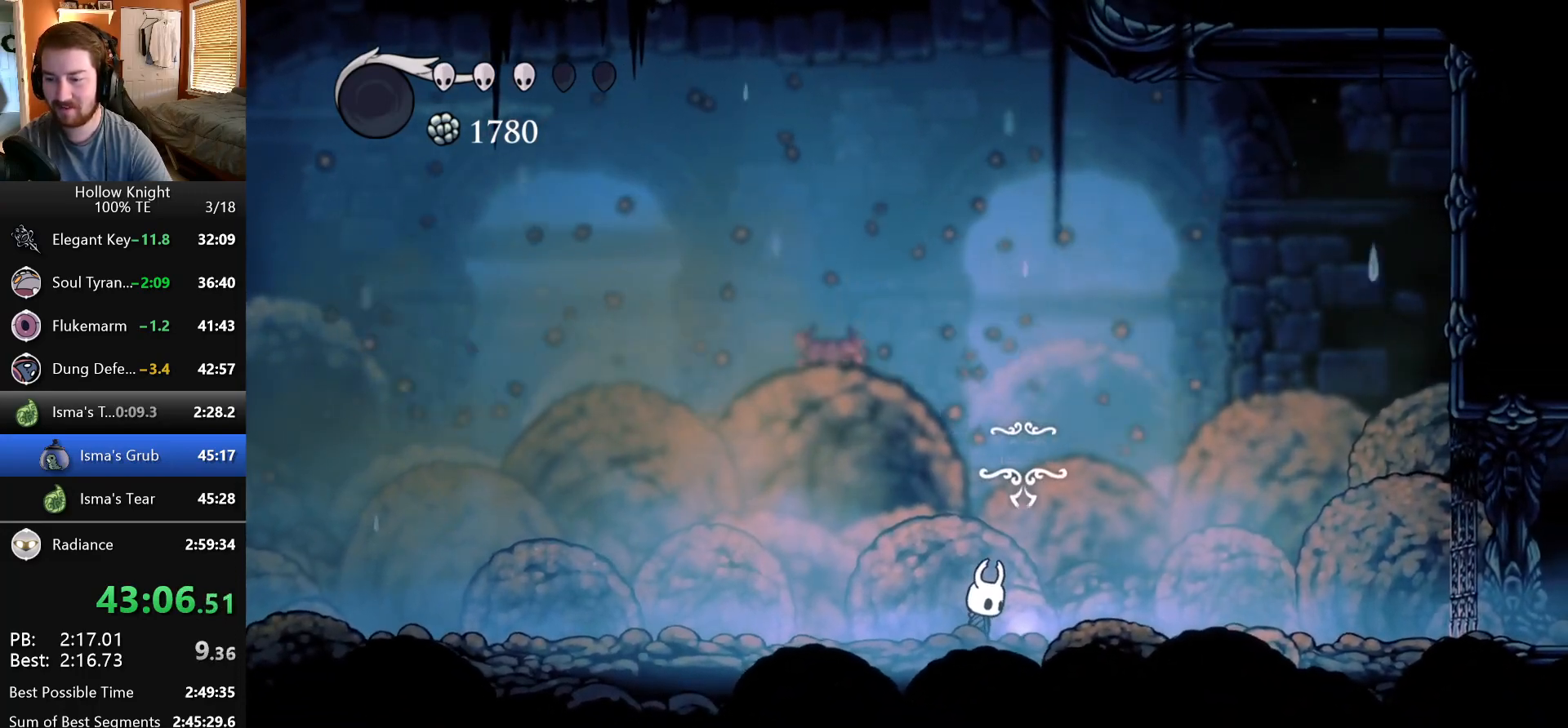
{"keys": [], "events": [[100, "up", "up"], [150, "up", "down"], [250, "up", "up"], [300, "up", "down"], [417, "up", "up"]]}
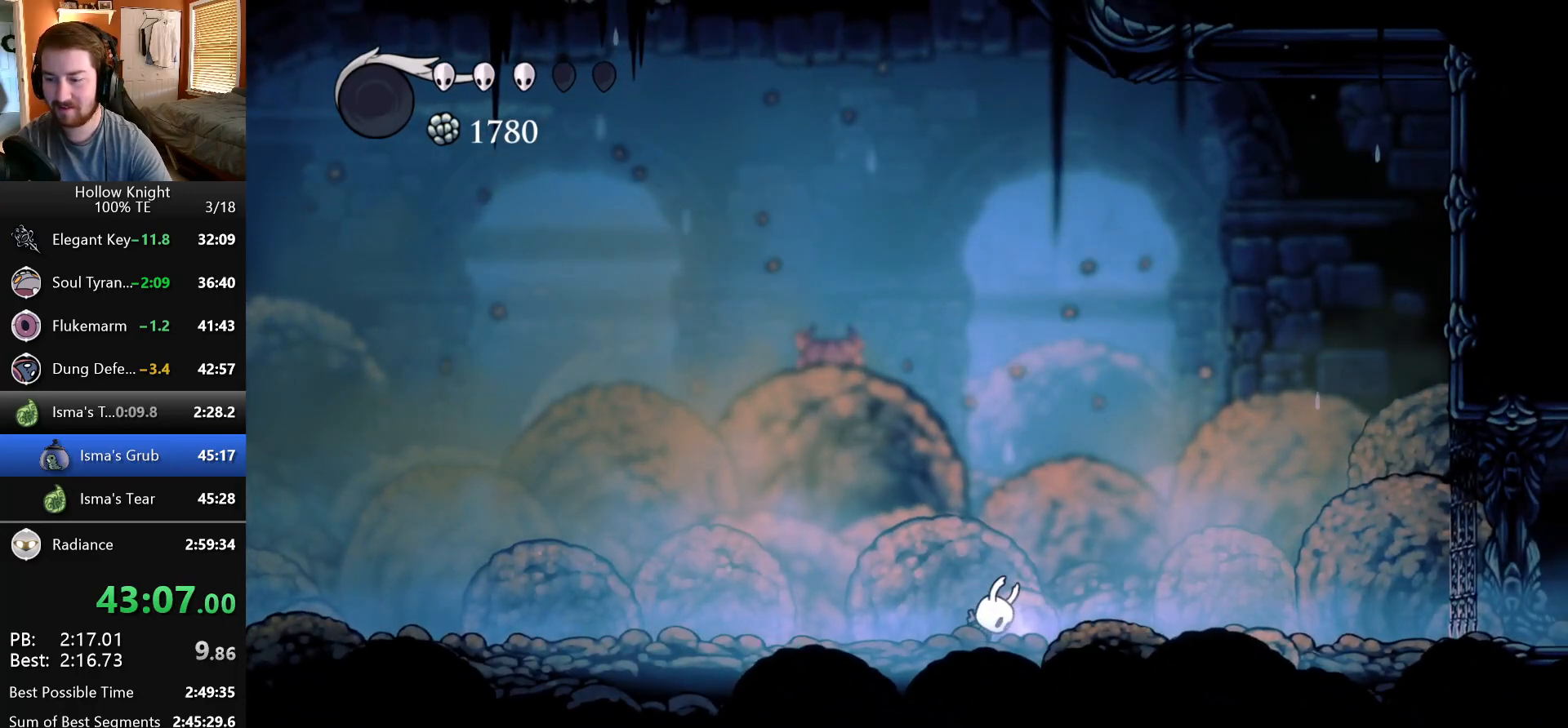
{"keys": ["right"], "events": [[17, "up", "down"], [117, "up", "up"], [233, "right", "down"], [333, "right", "up"], [417, "right", "down"]]}
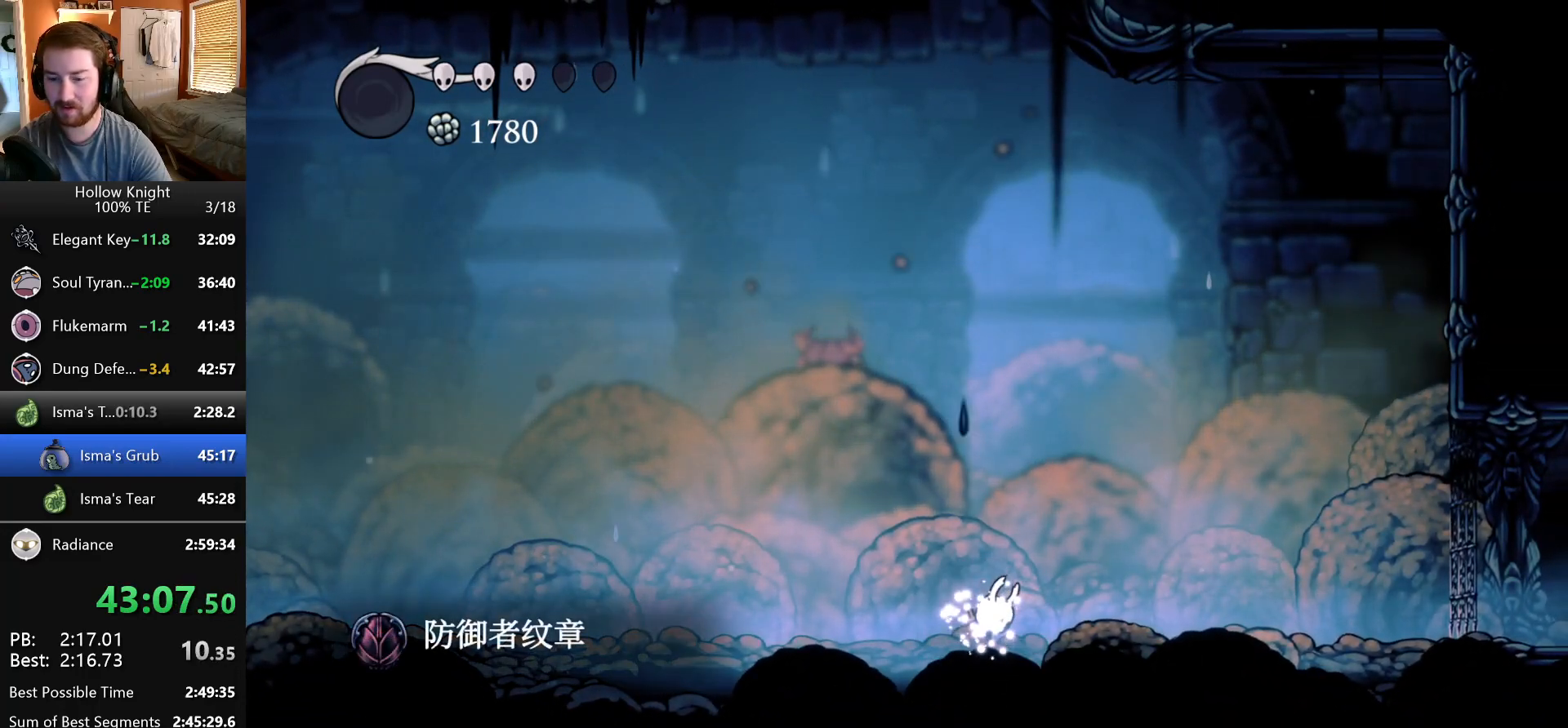
{"keys": ["right"], "events": [[17, "right", "up"], [117, "right", "down"], [267, "right", "up"], [367, "right", "down"]]}
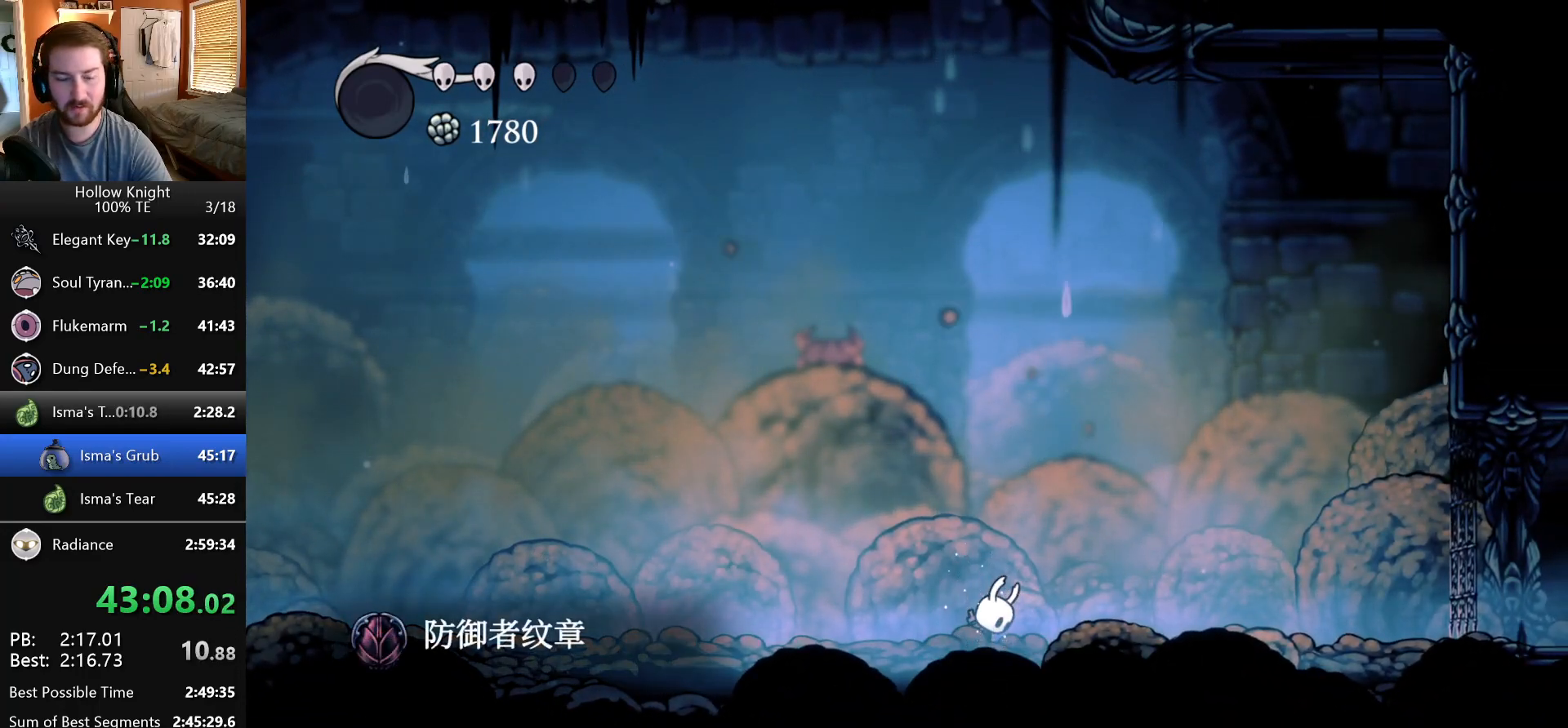
{"keys": ["right"], "events": []}
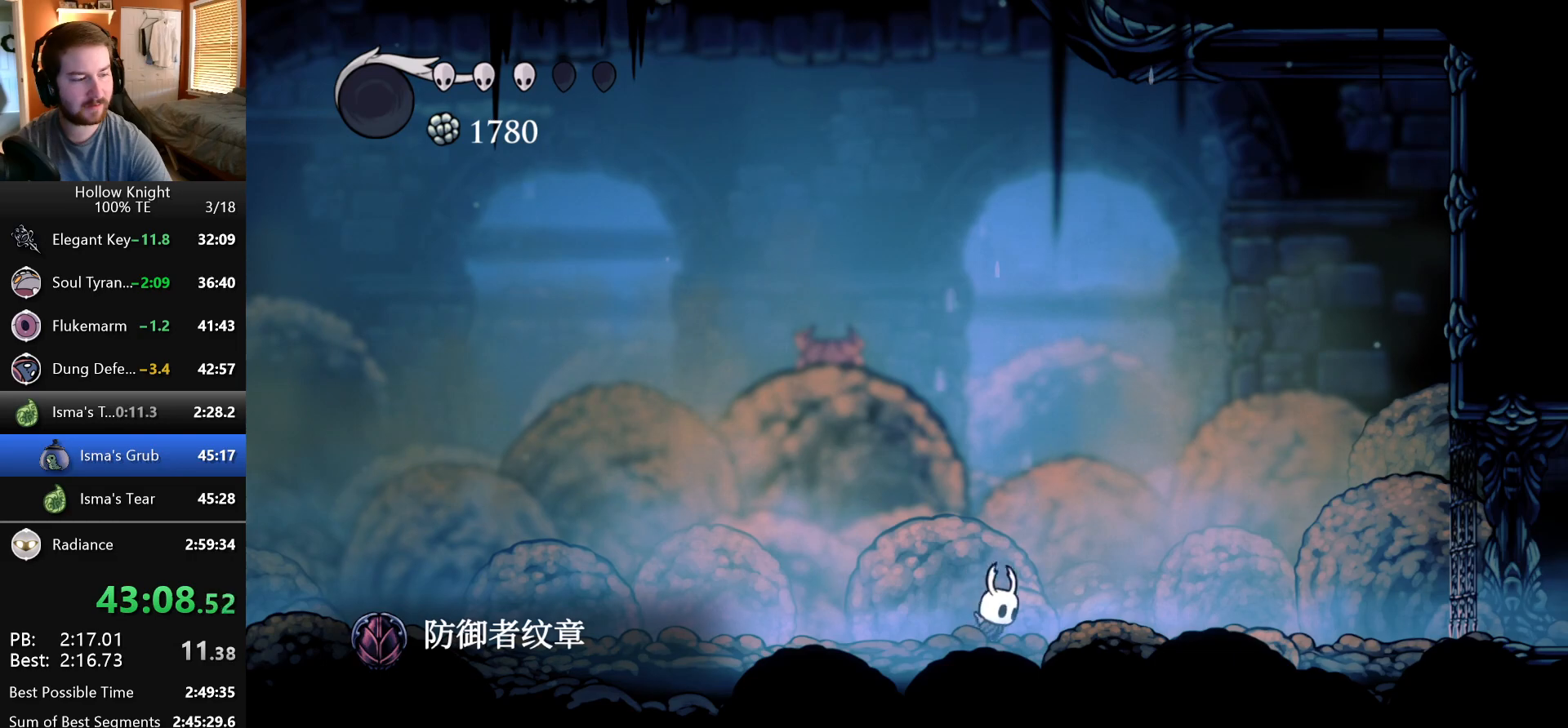
{"keys": ["right"], "events": []}
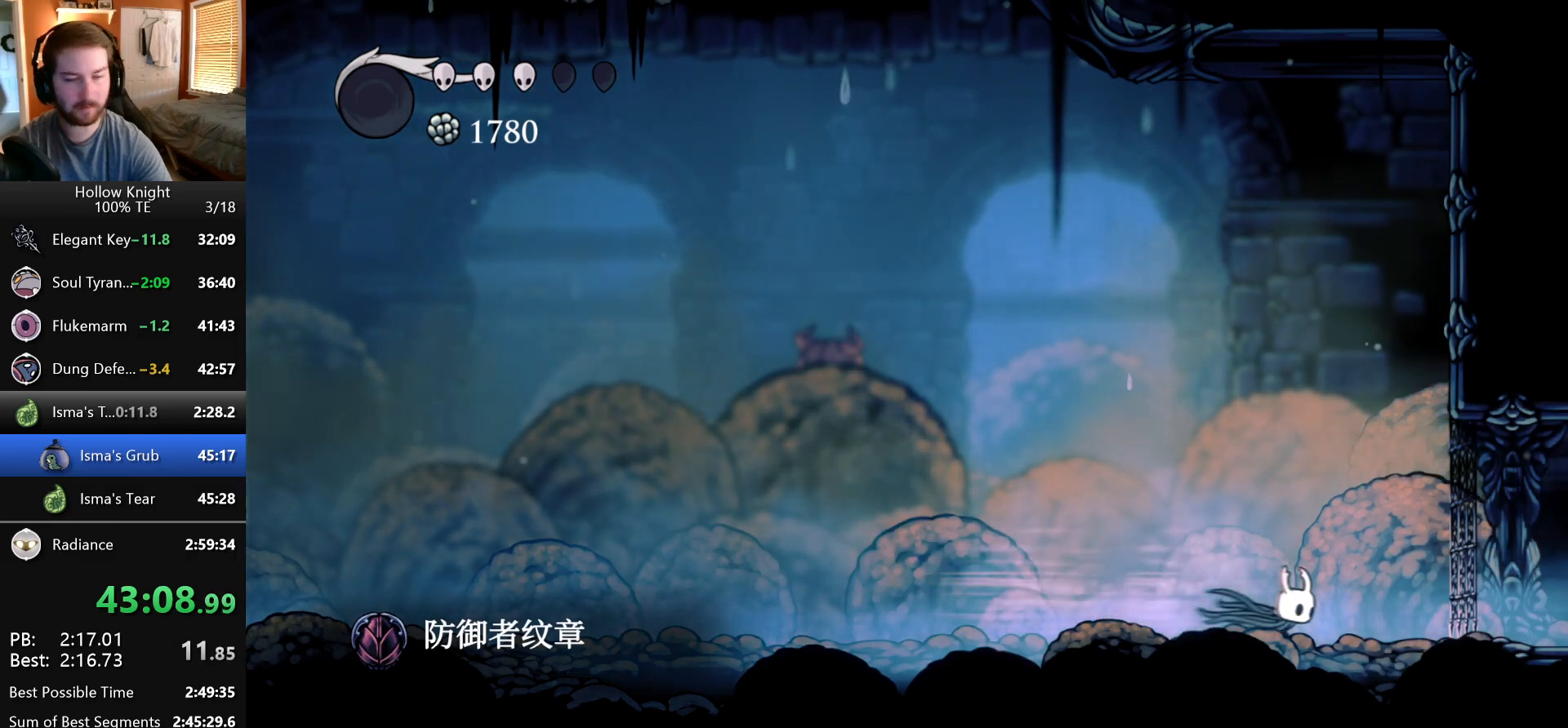
{"keys": ["right"], "events": []}
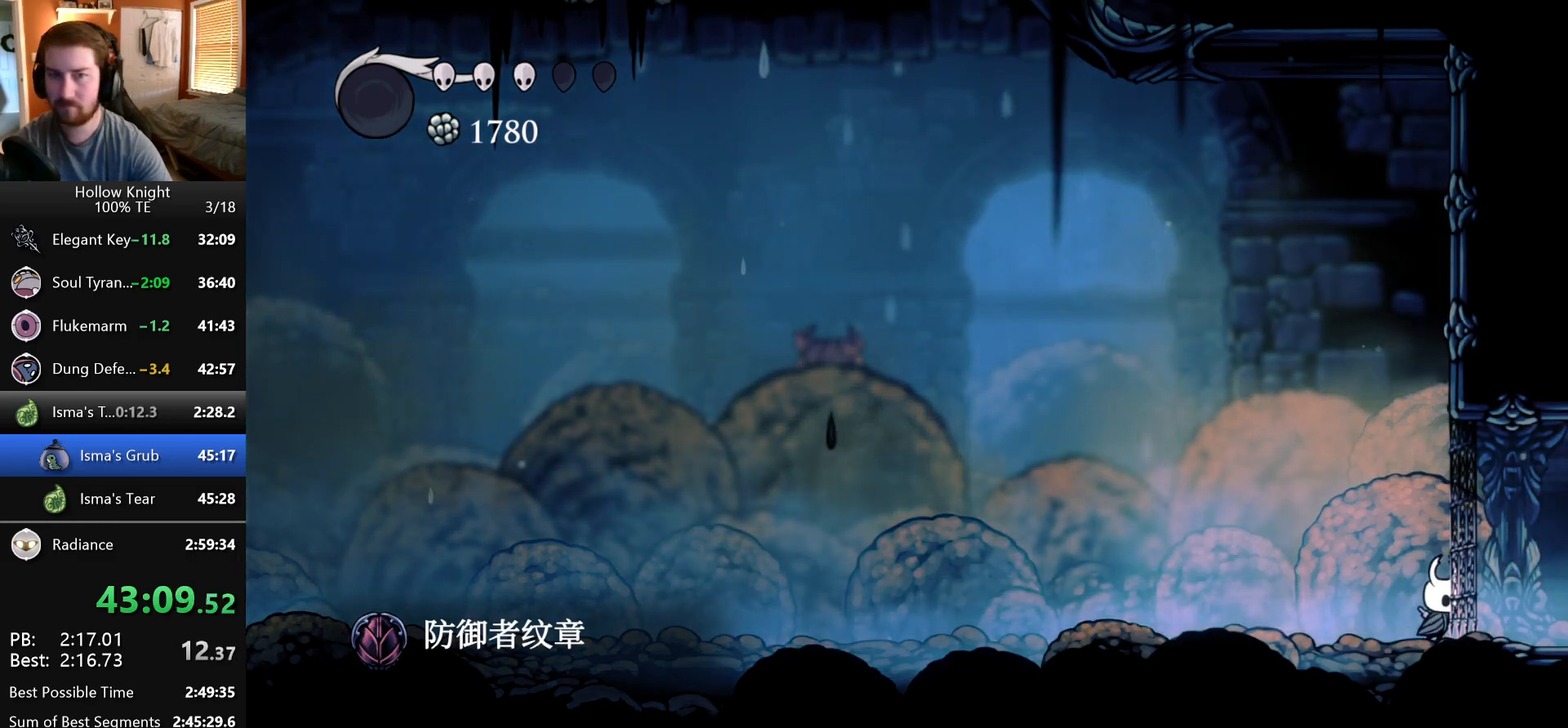
{"keys": ["right"], "events": []}
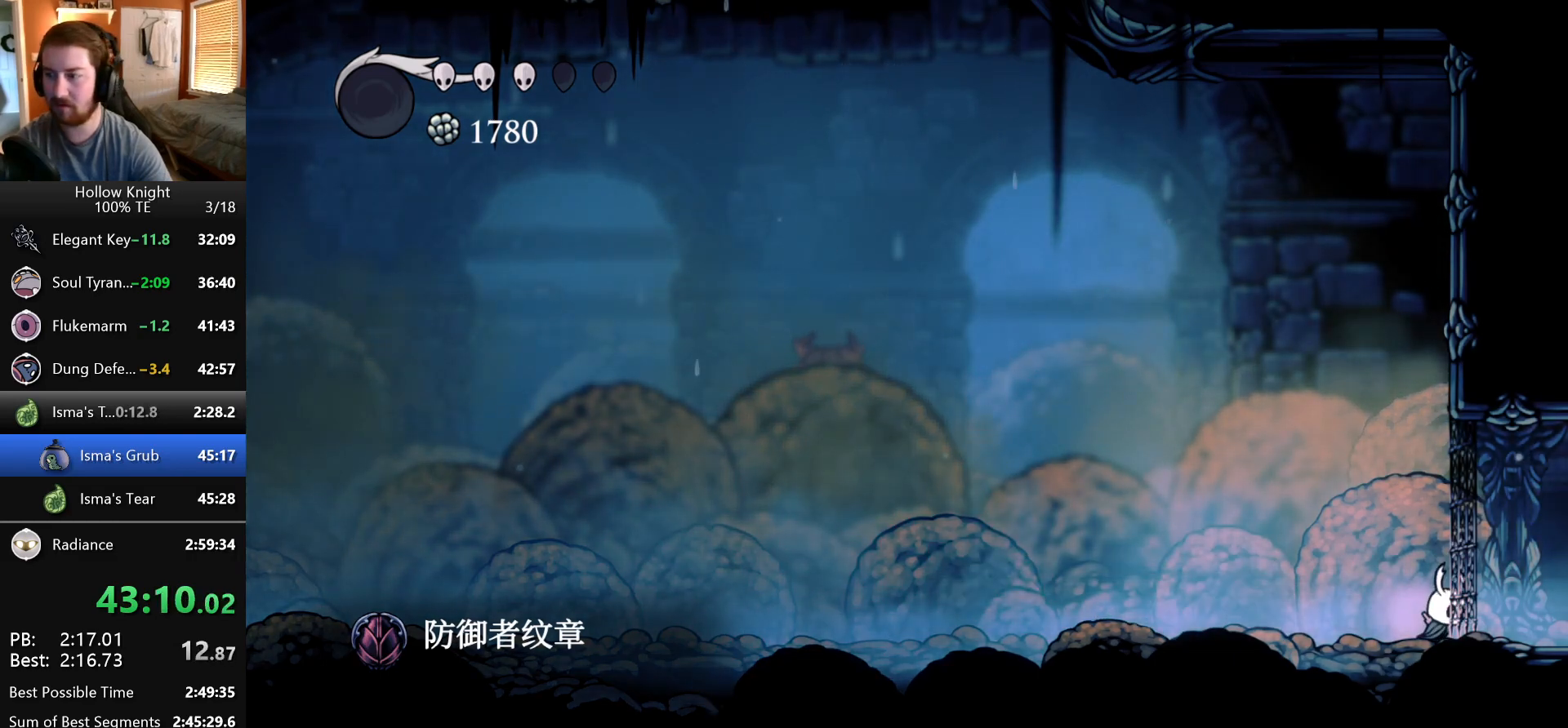
{"keys": ["right"], "events": []}
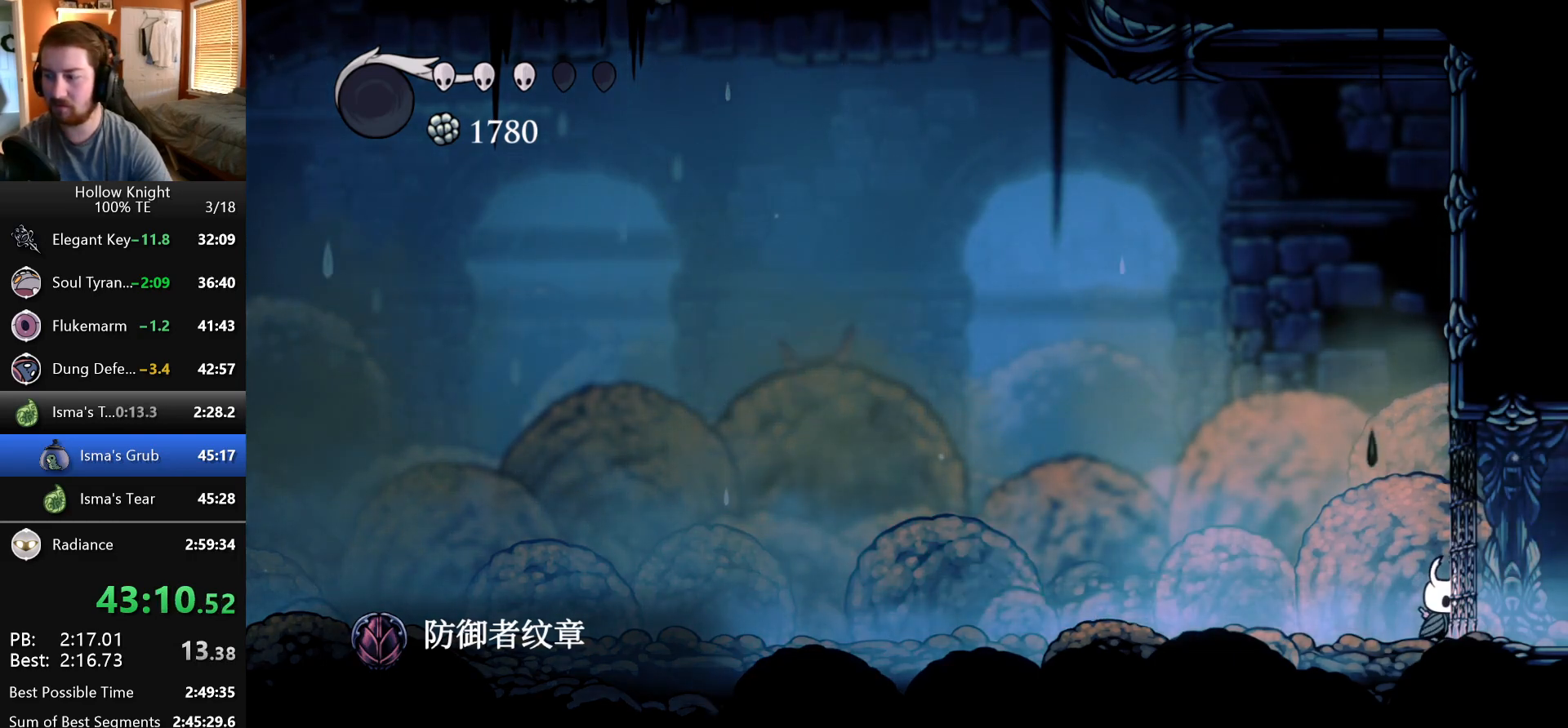
{"keys": ["right"], "events": []}